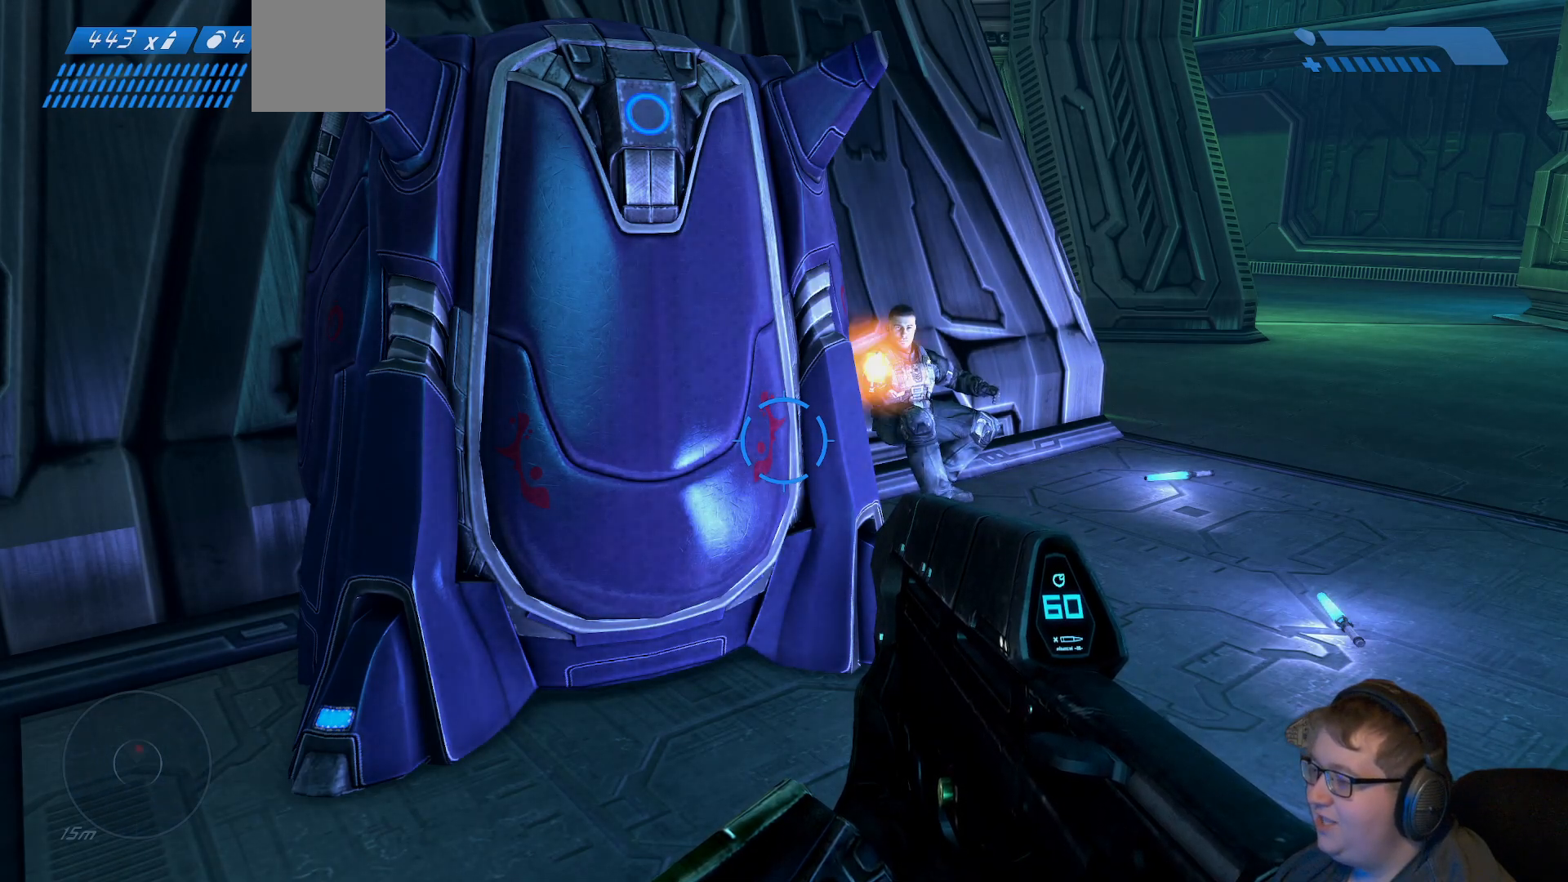
Gameplay with a controller (Xbox layout); each line is a JSON object with the inputs held at the frame after it. "events" lists button and stick changes between this image and that frame as [ms after this image, input, new state], when the widget could be followed in between. Not read: L3 R3.
{"buttons": [], "left_stick": "center", "right_stick": "right", "events": [[450, "right_stick", "right"]]}
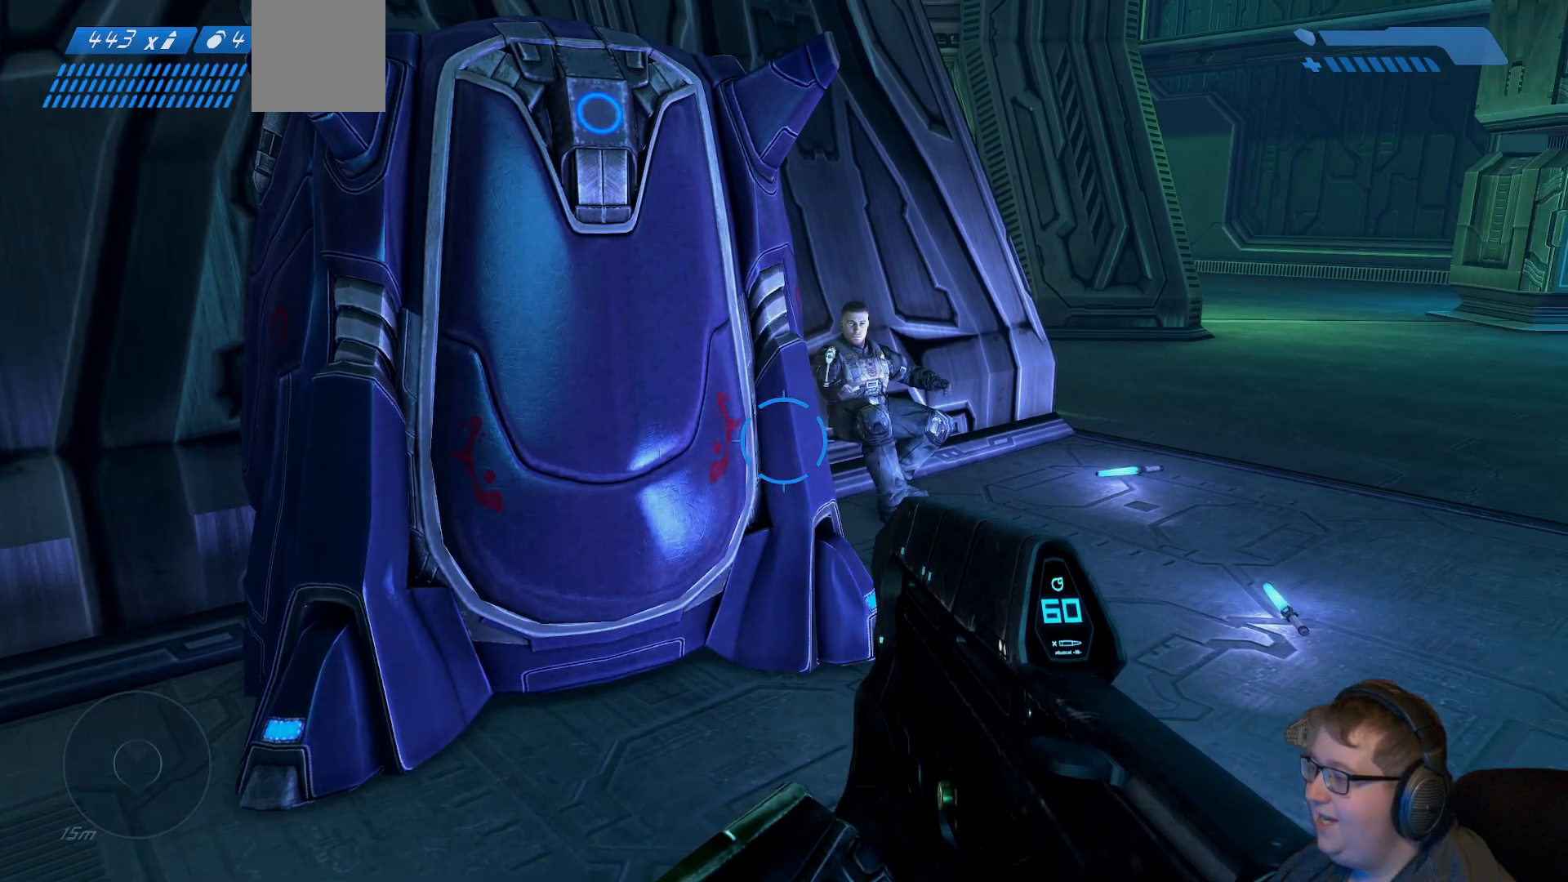
{"buttons": [], "left_stick": "center", "right_stick": "up-right", "events": [[350, "right_stick", "up-right"]]}
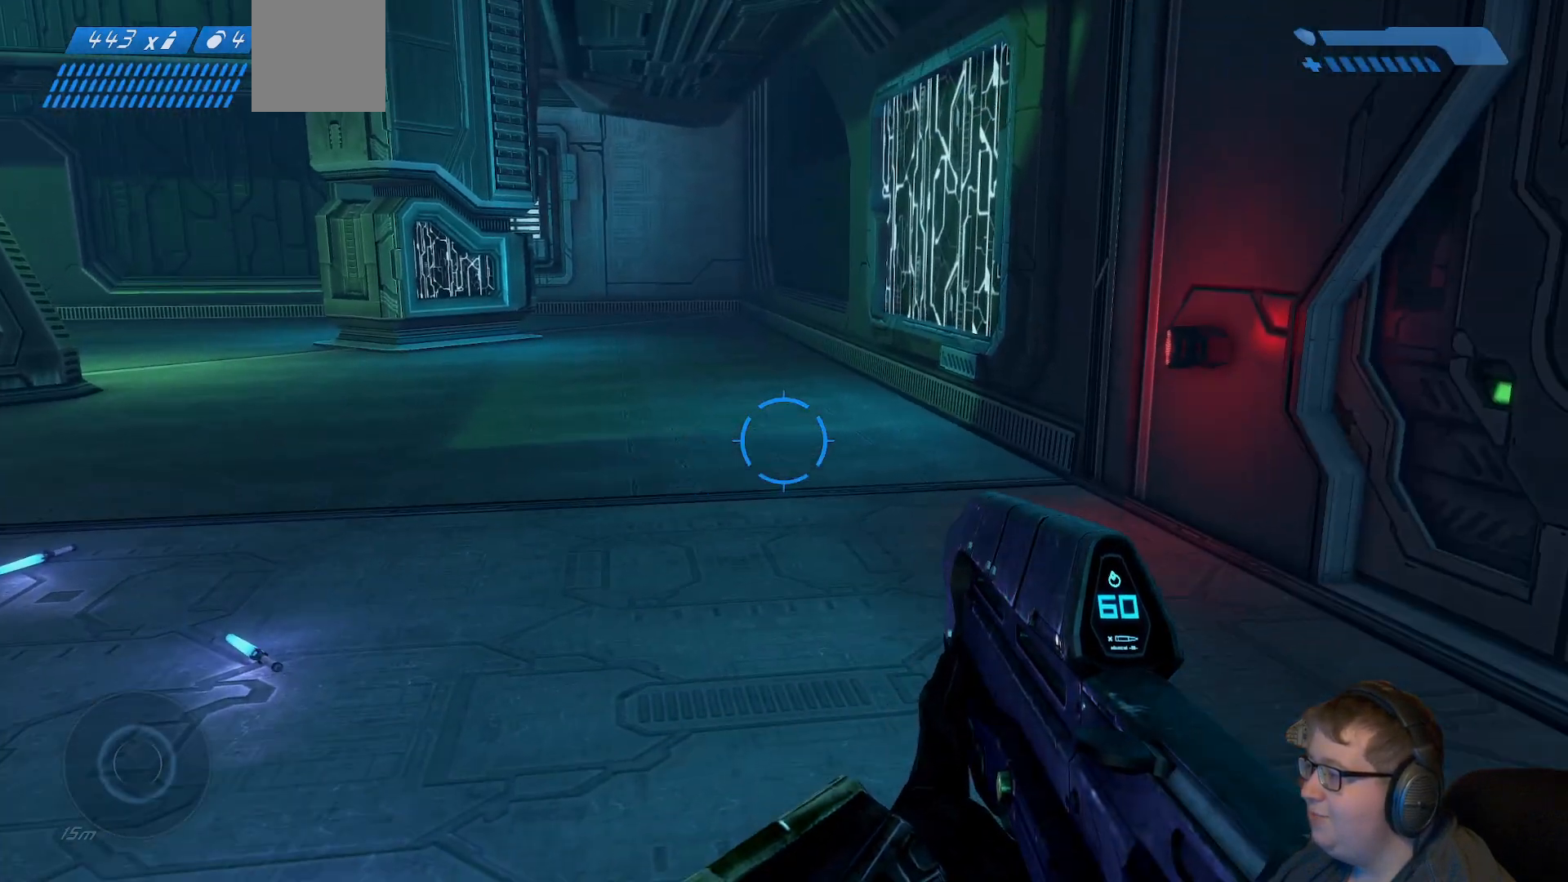
{"buttons": [], "left_stick": "center", "right_stick": "center", "events": [[17, "right_stick", "center"]]}
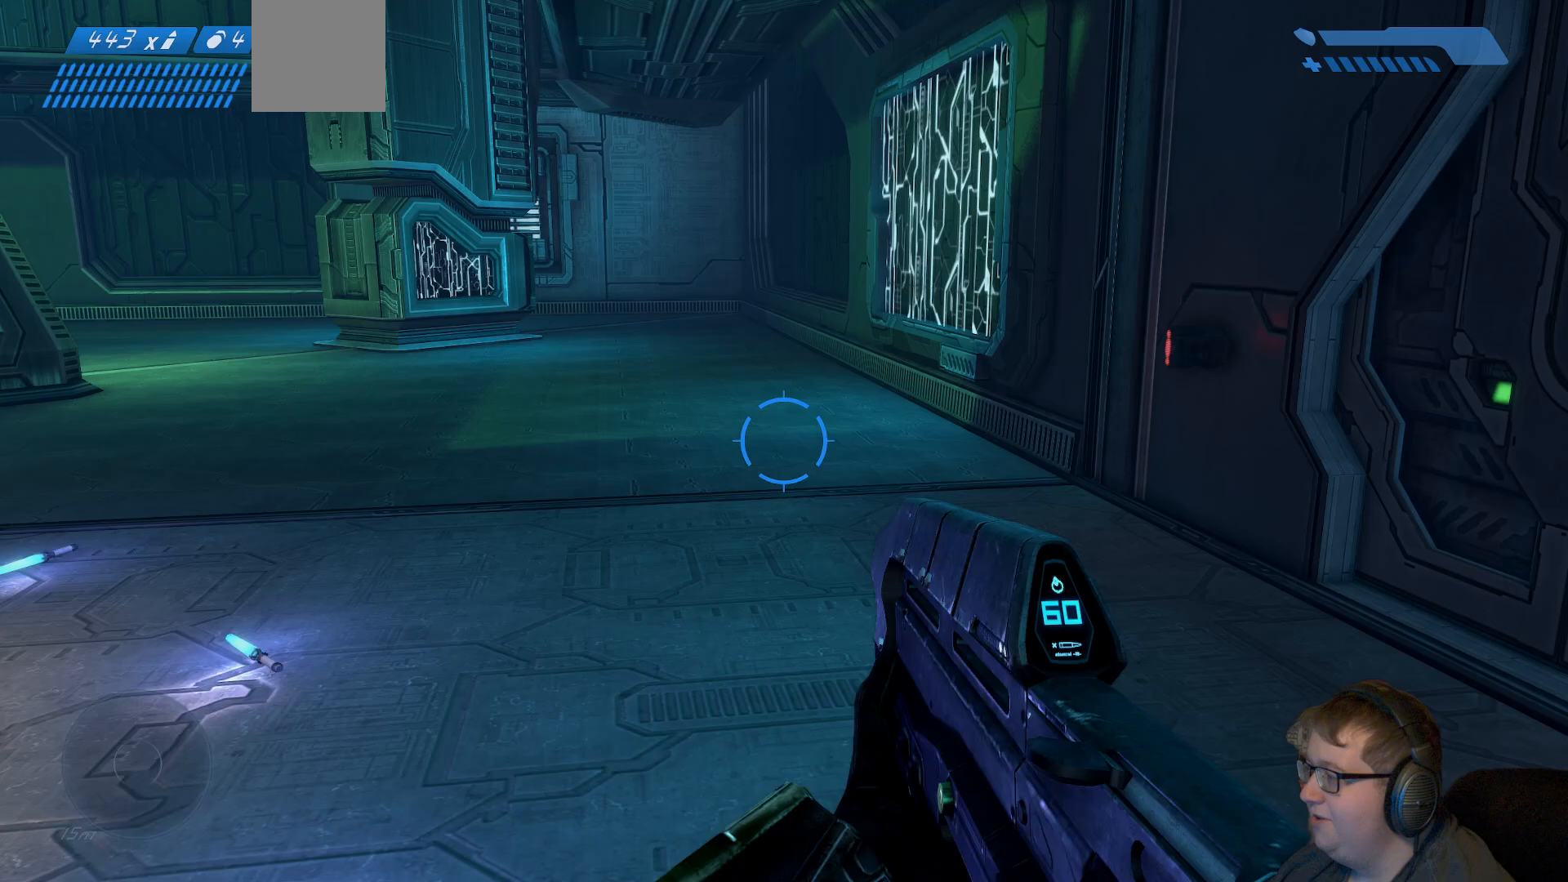
{"buttons": [], "left_stick": "center", "right_stick": "right", "events": [[100, "right_stick", "right"]]}
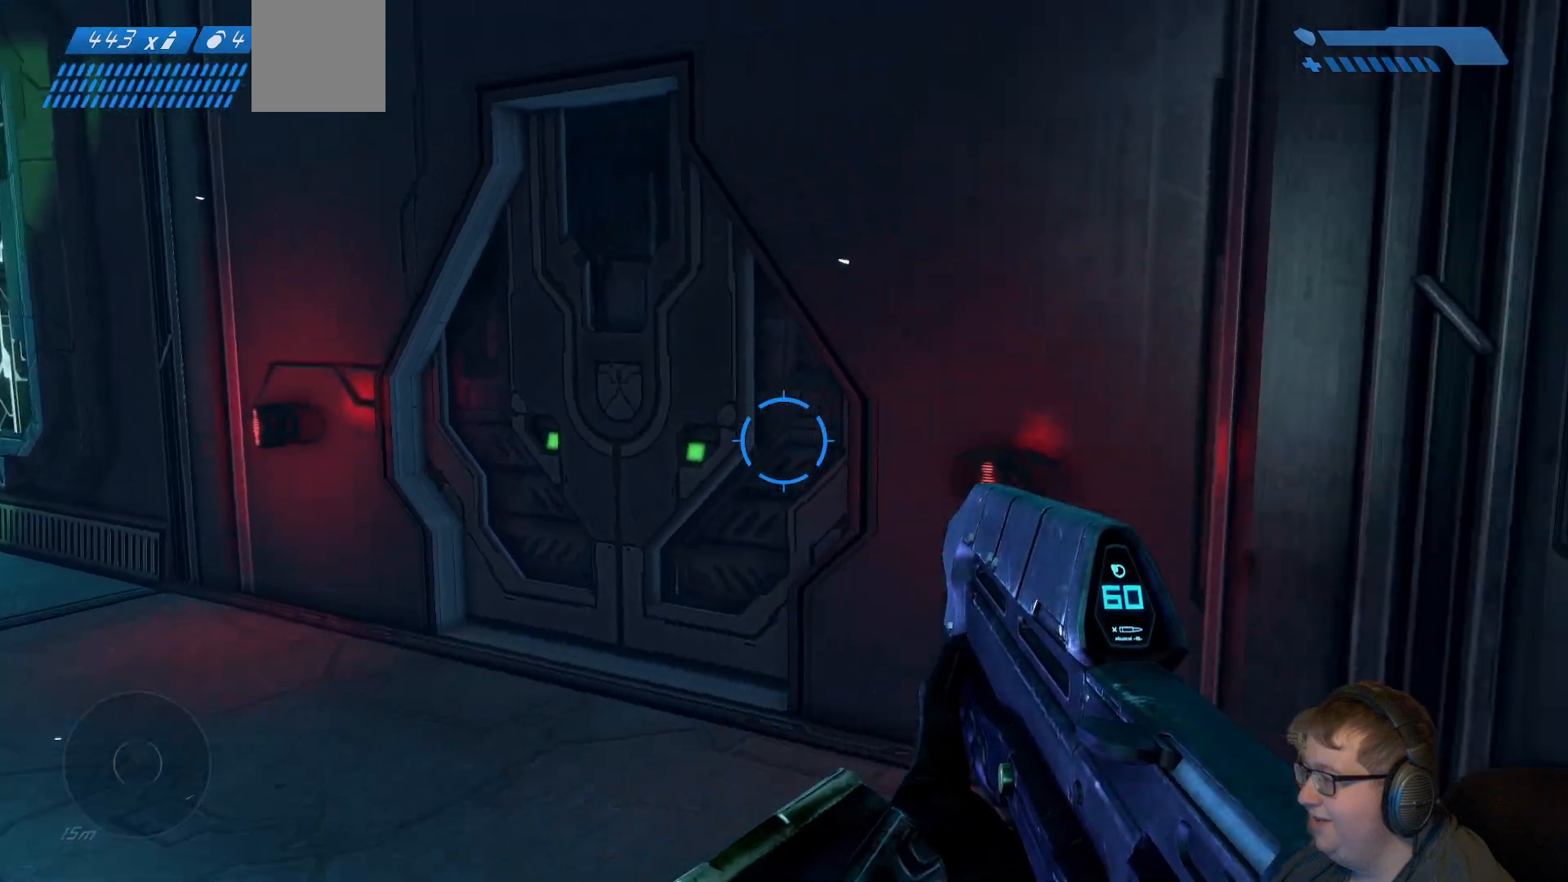
{"buttons": [], "left_stick": "center", "right_stick": "right", "events": []}
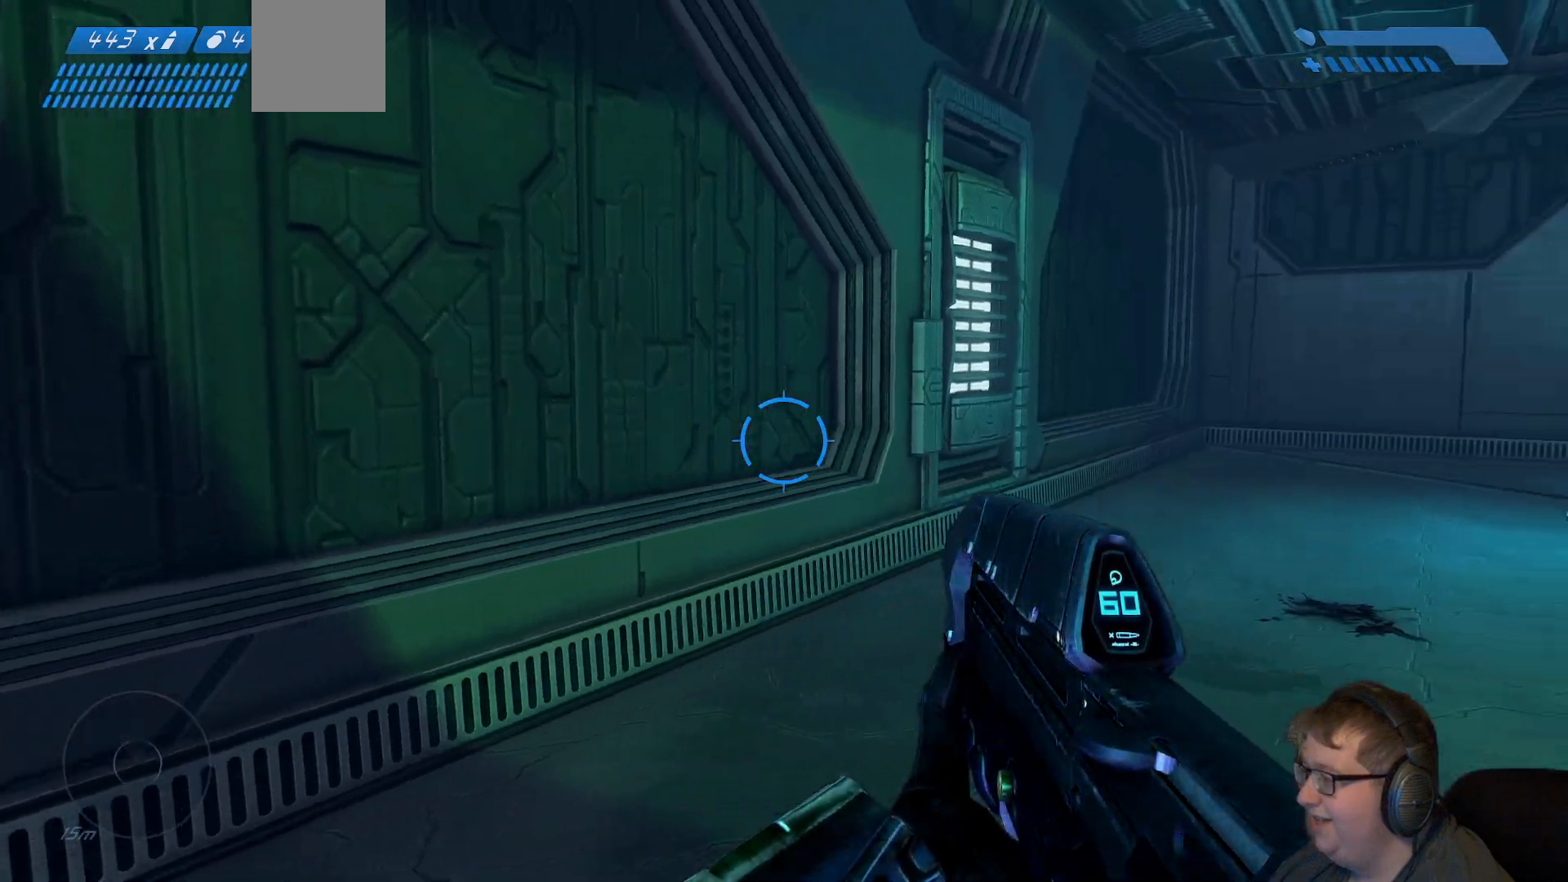
{"buttons": [], "left_stick": "center", "right_stick": "right", "events": []}
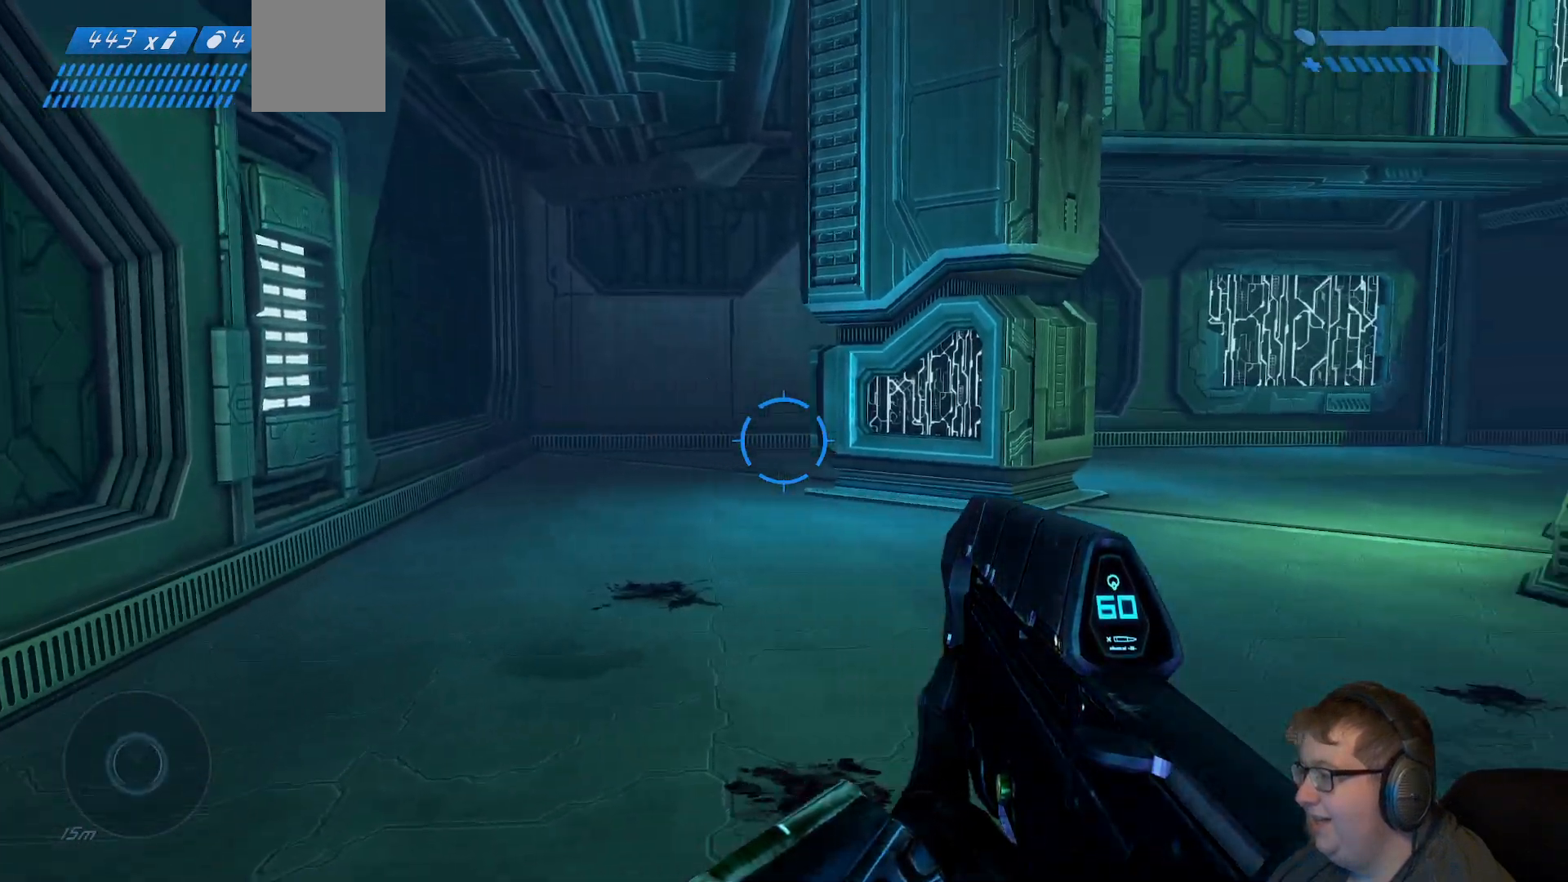
{"buttons": [], "left_stick": "center", "right_stick": "center", "events": [[300, "right_stick", "center"]]}
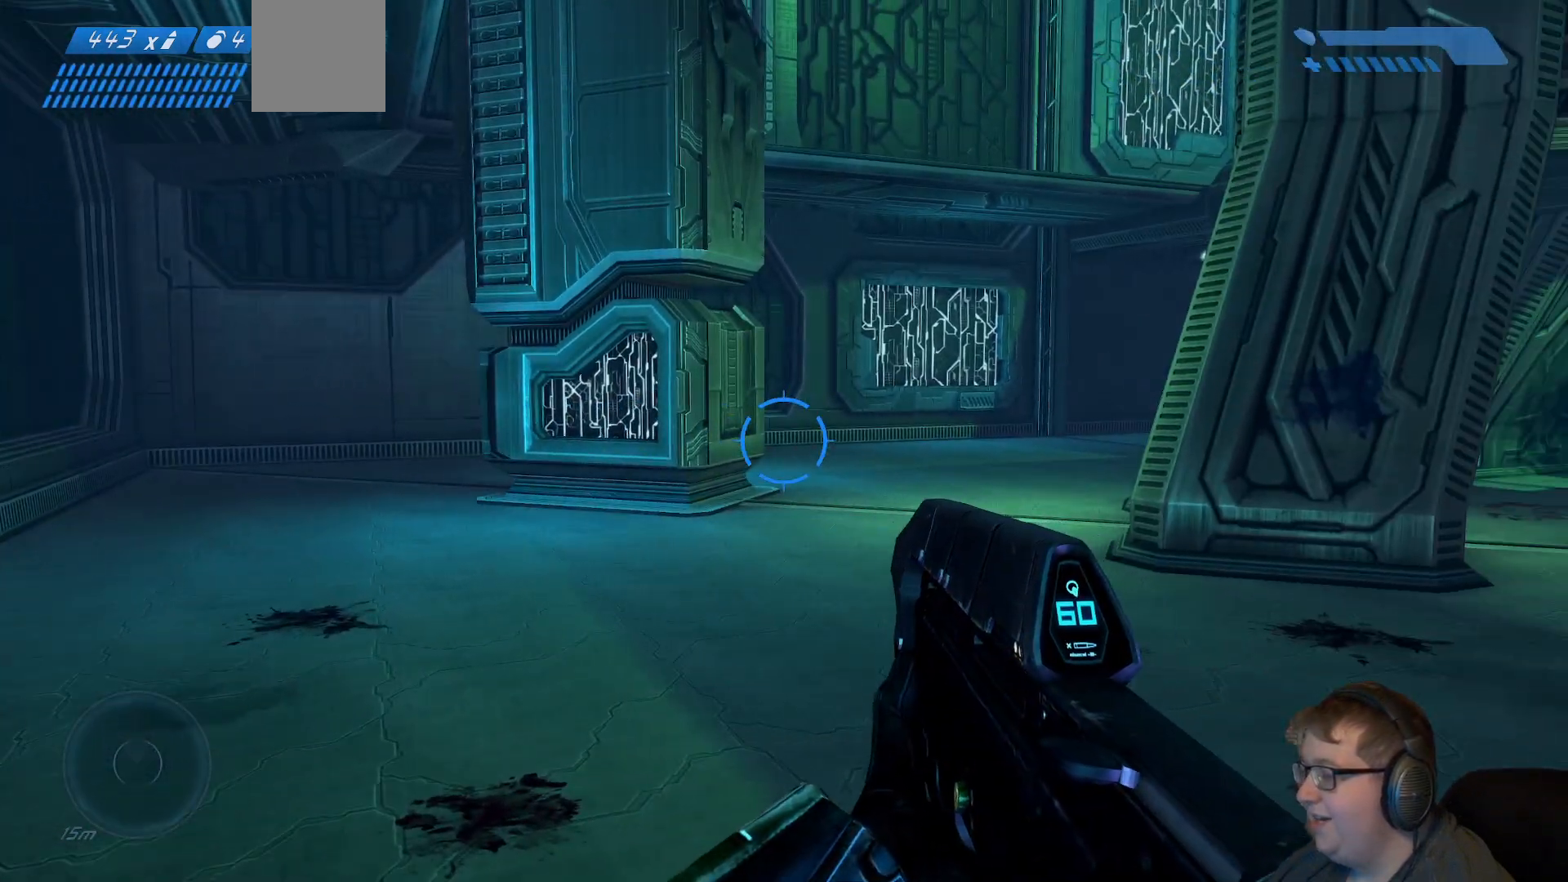
{"buttons": [], "left_stick": "center", "right_stick": "right", "events": [[117, "left_stick", "up-left"], [233, "right_stick", "right"], [333, "left_stick", "center"]]}
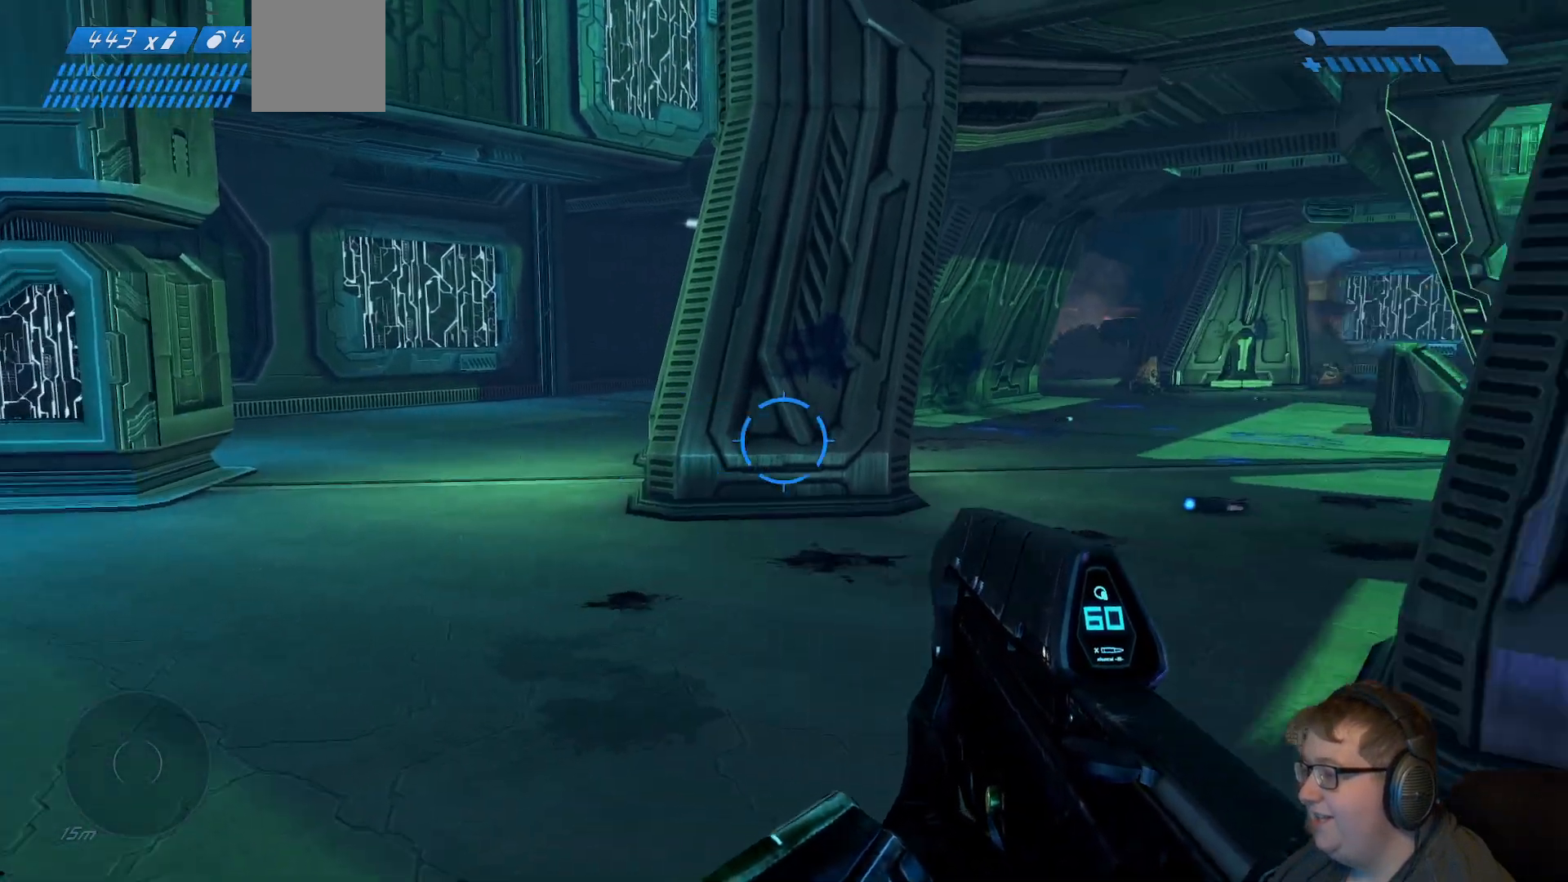
{"buttons": [], "left_stick": "center", "right_stick": "center", "events": [[233, "right_stick", "center"]]}
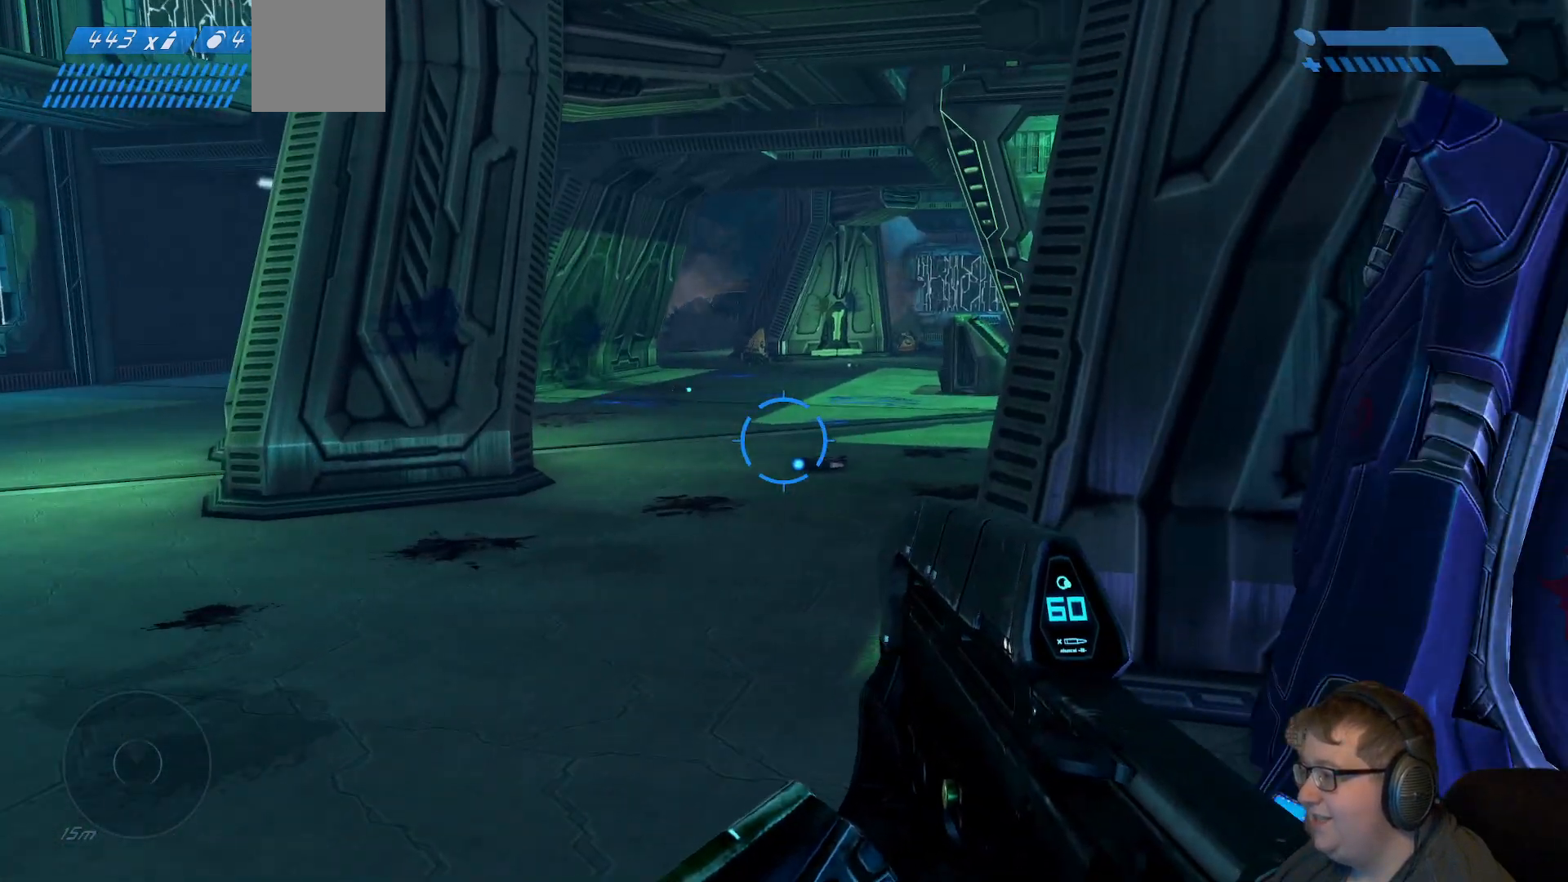
{"buttons": [], "left_stick": "center", "right_stick": "center", "events": [[100, "right_stick", "right"], [350, "right_stick", "center"]]}
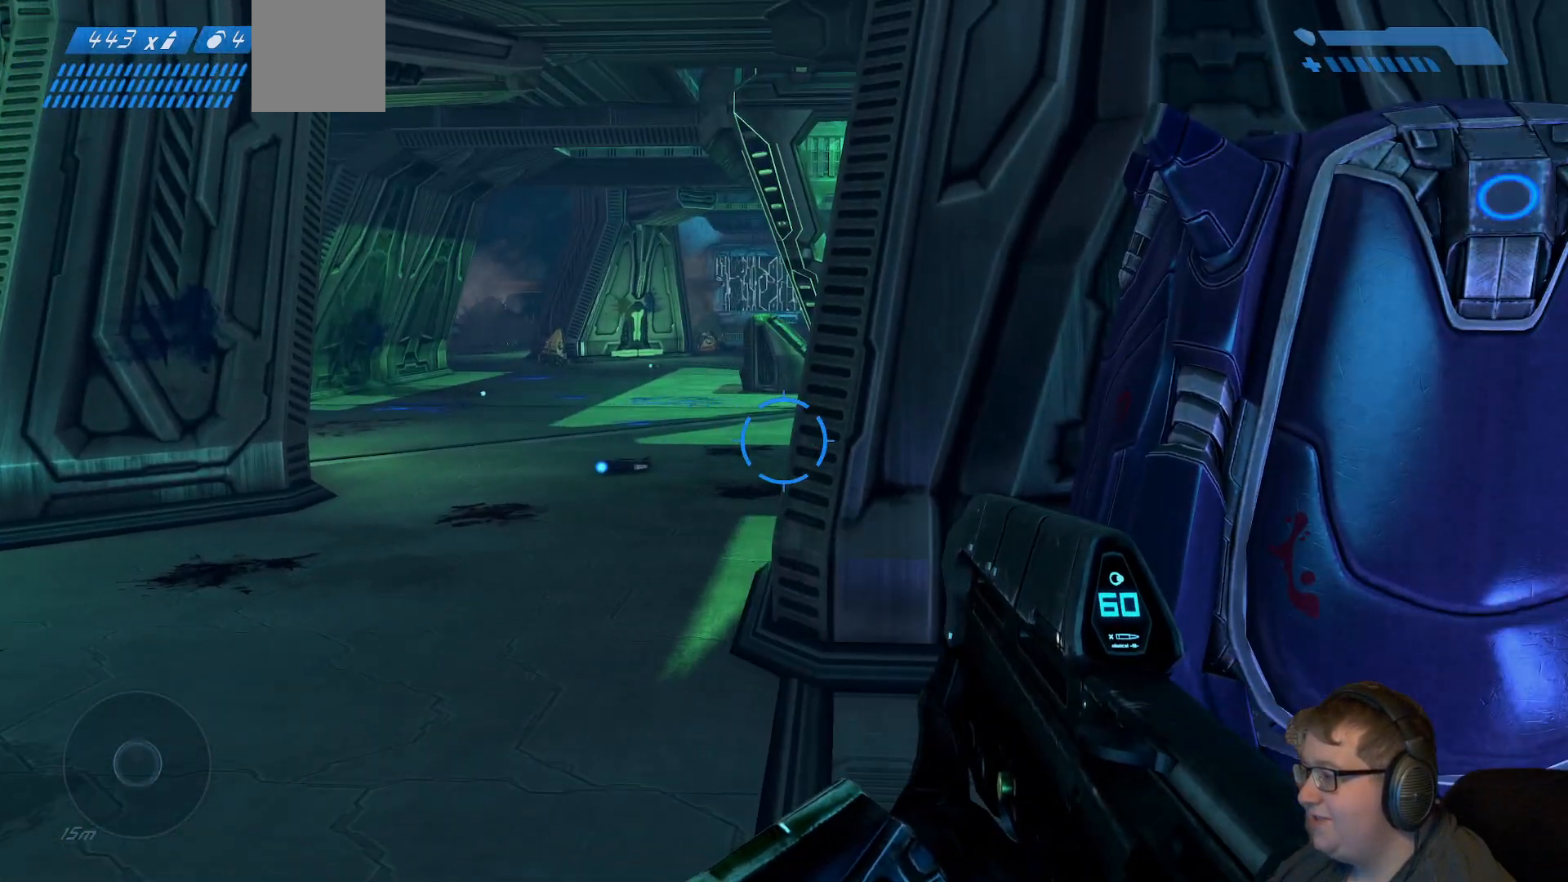
{"buttons": [], "left_stick": "left", "right_stick": "left", "events": [[17, "left_stick", "left"], [400, "right_stick", "left"]]}
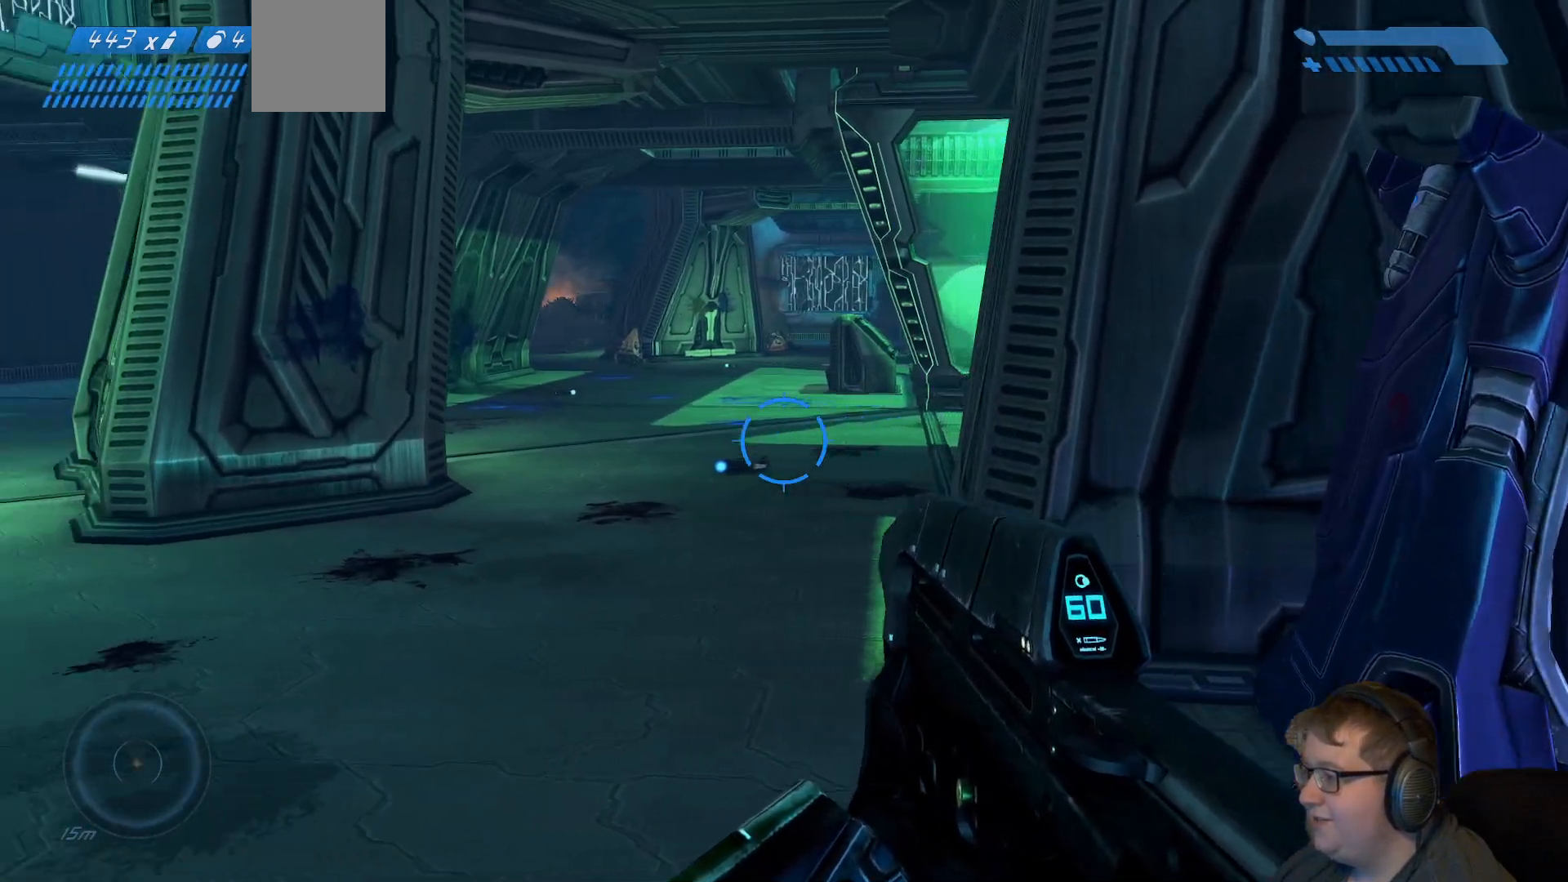
{"buttons": [], "left_stick": "left", "right_stick": "center", "events": [[267, "right_stick", "center"]]}
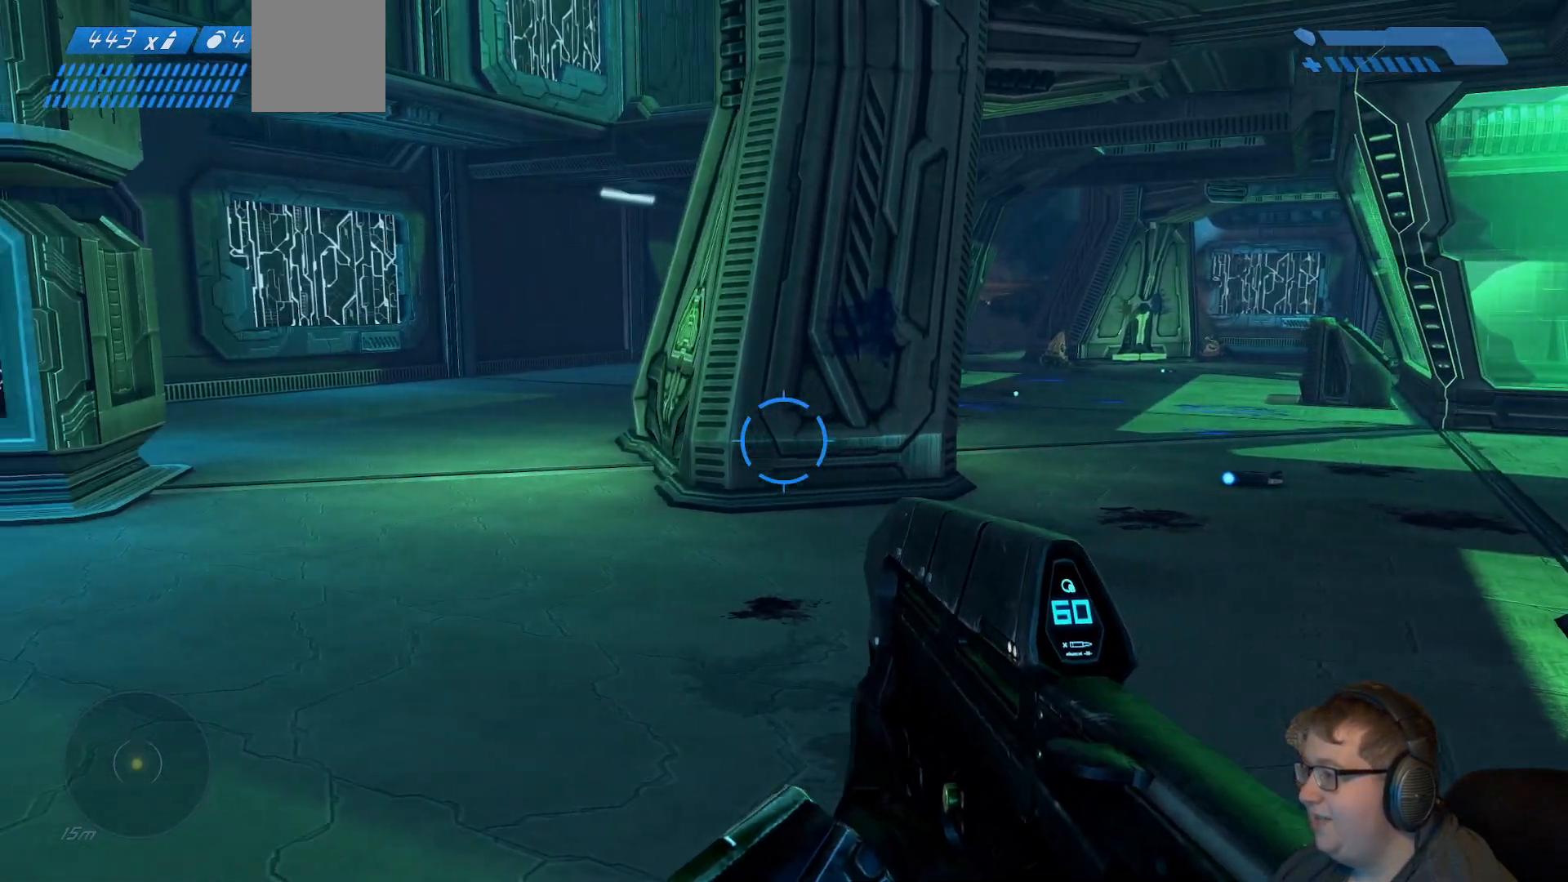
{"buttons": [], "left_stick": "left", "right_stick": "center", "events": []}
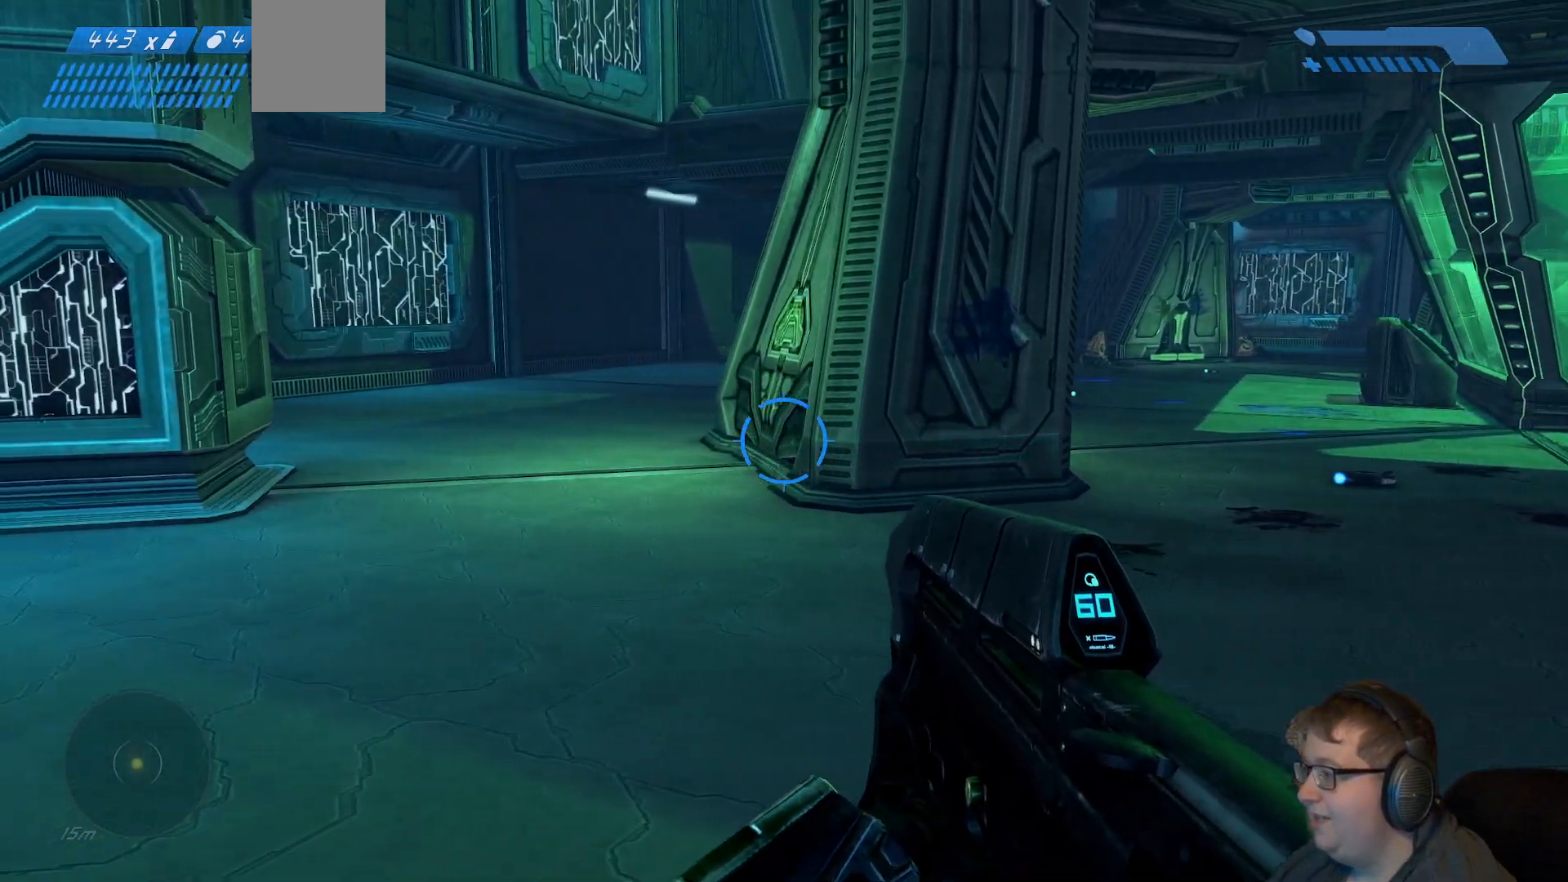
{"buttons": [], "left_stick": "left", "right_stick": "left", "events": [[483, "right_stick", "left"]]}
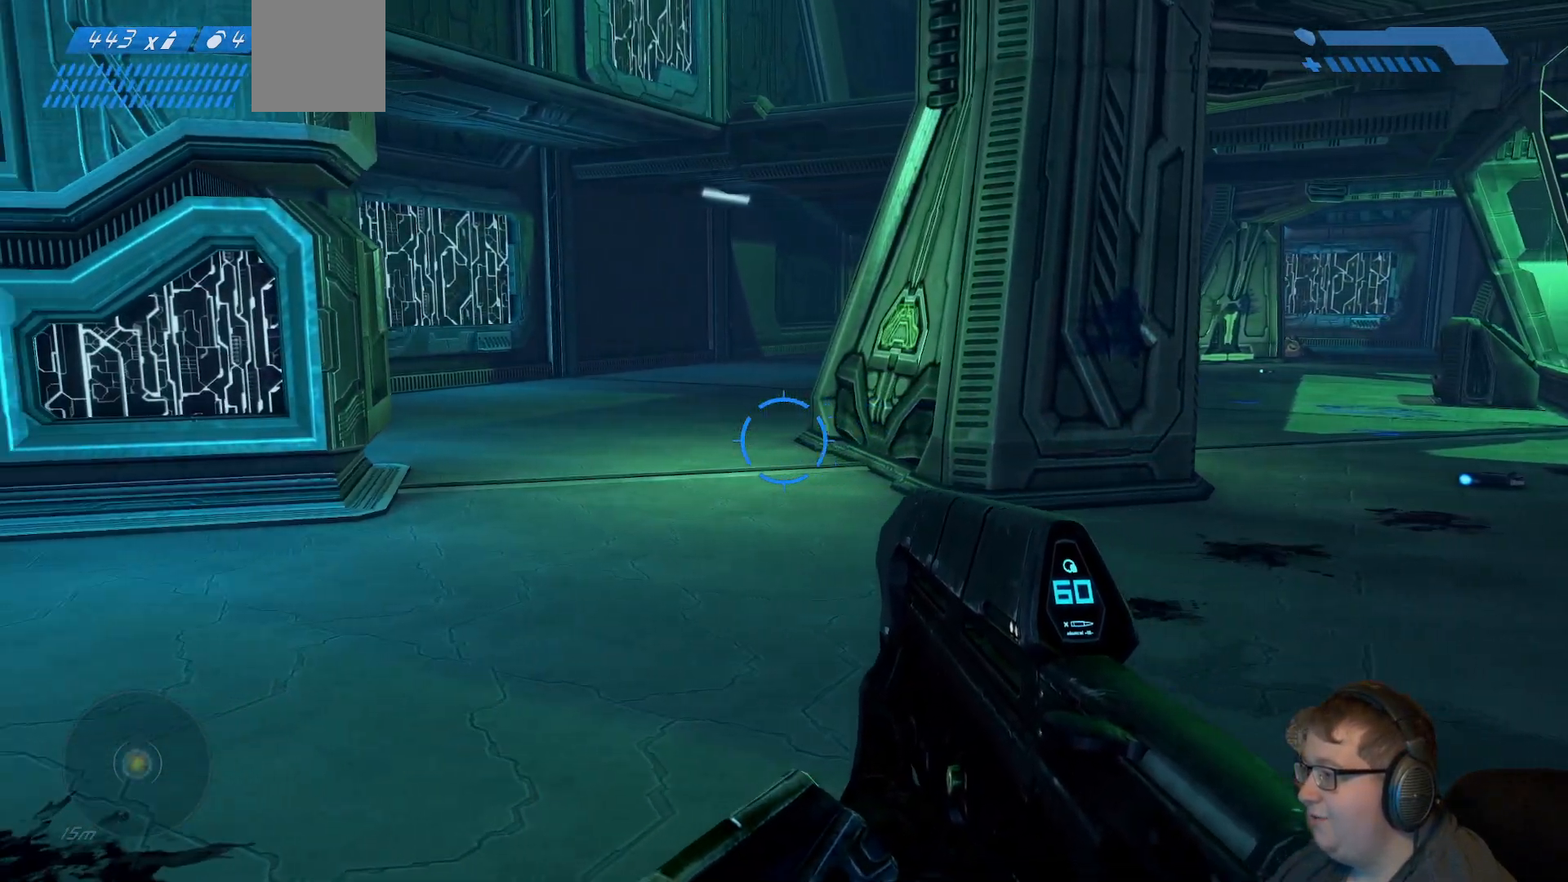
{"buttons": [], "left_stick": "up-left", "right_stick": "center", "events": [[233, "left_stick", "up-left"], [317, "right_stick", "center"]]}
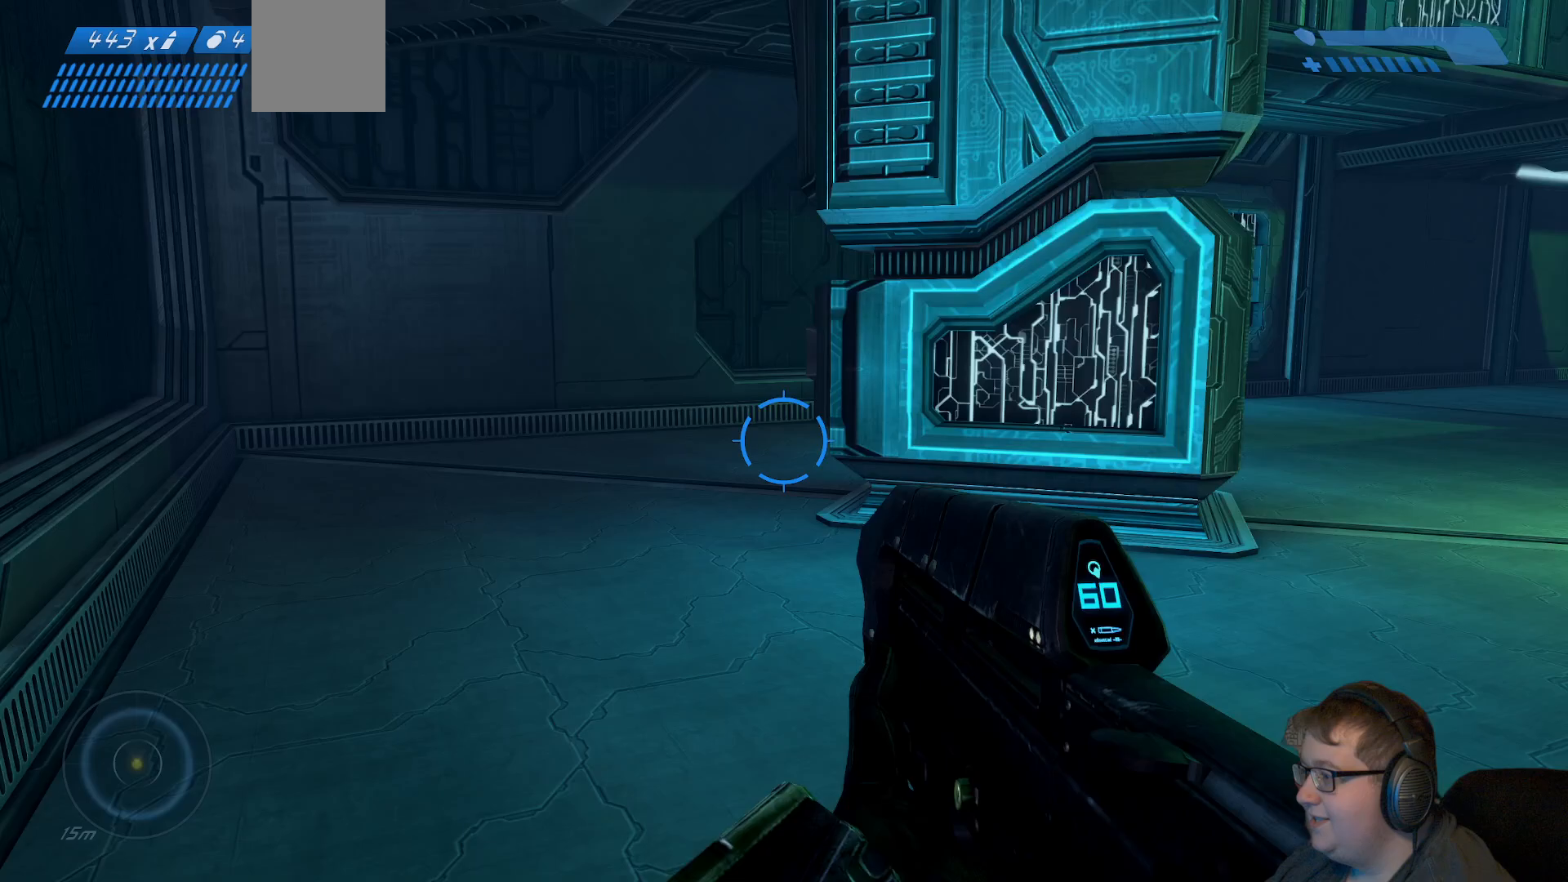
{"buttons": [], "left_stick": "up-left", "right_stick": "center", "events": []}
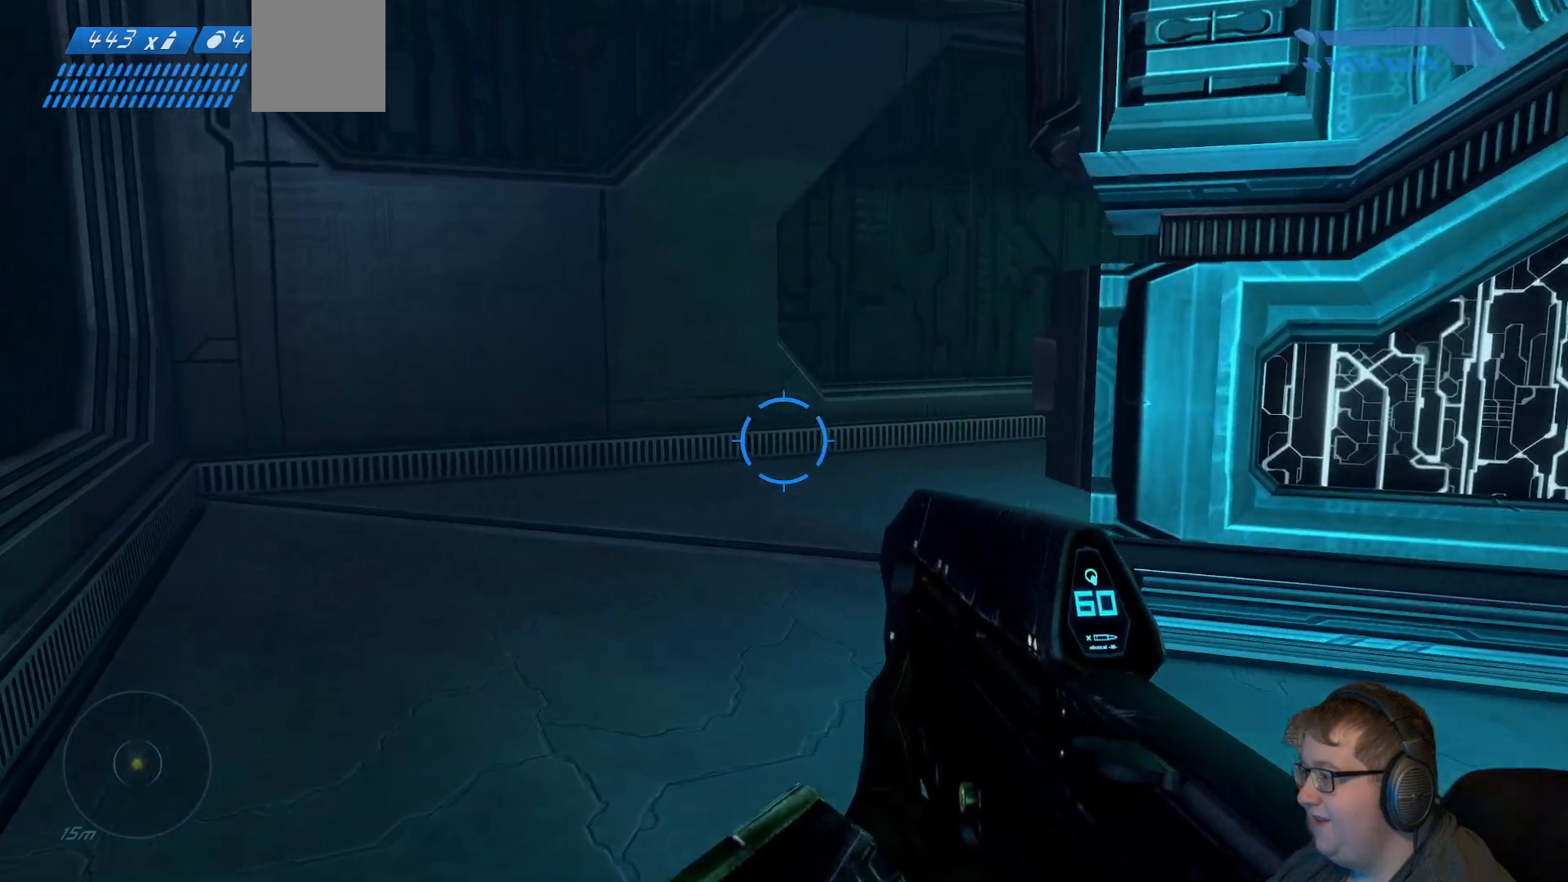
{"buttons": [], "left_stick": "up-left", "right_stick": "right", "events": [[33, "right_stick", "right"], [83, "right_stick", "up-right"], [333, "right_stick", "right"]]}
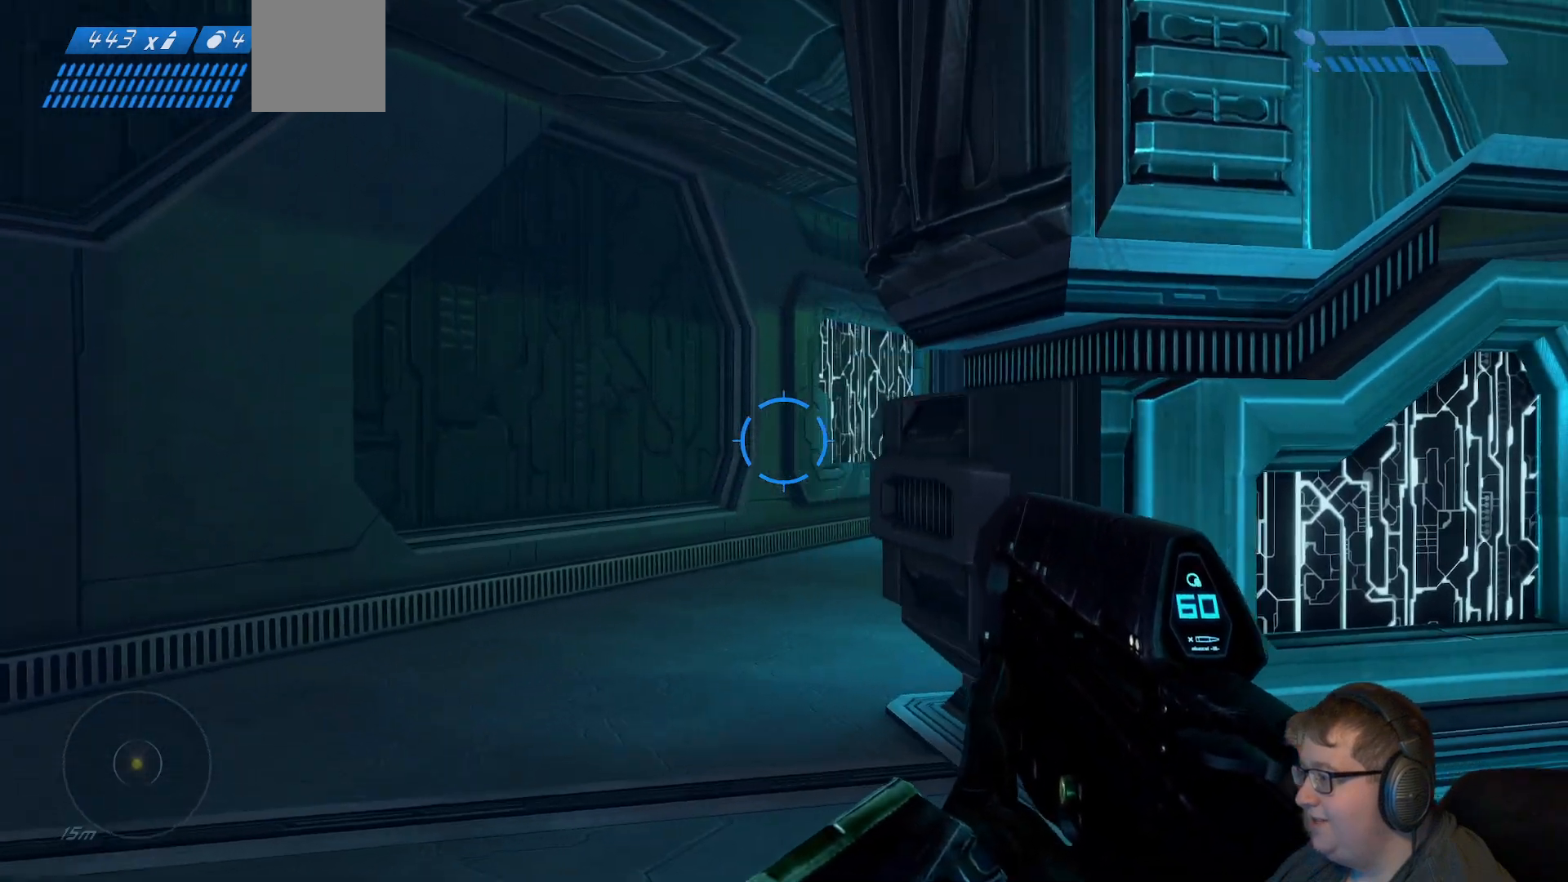
{"buttons": [], "left_stick": "up-left", "right_stick": "right", "events": []}
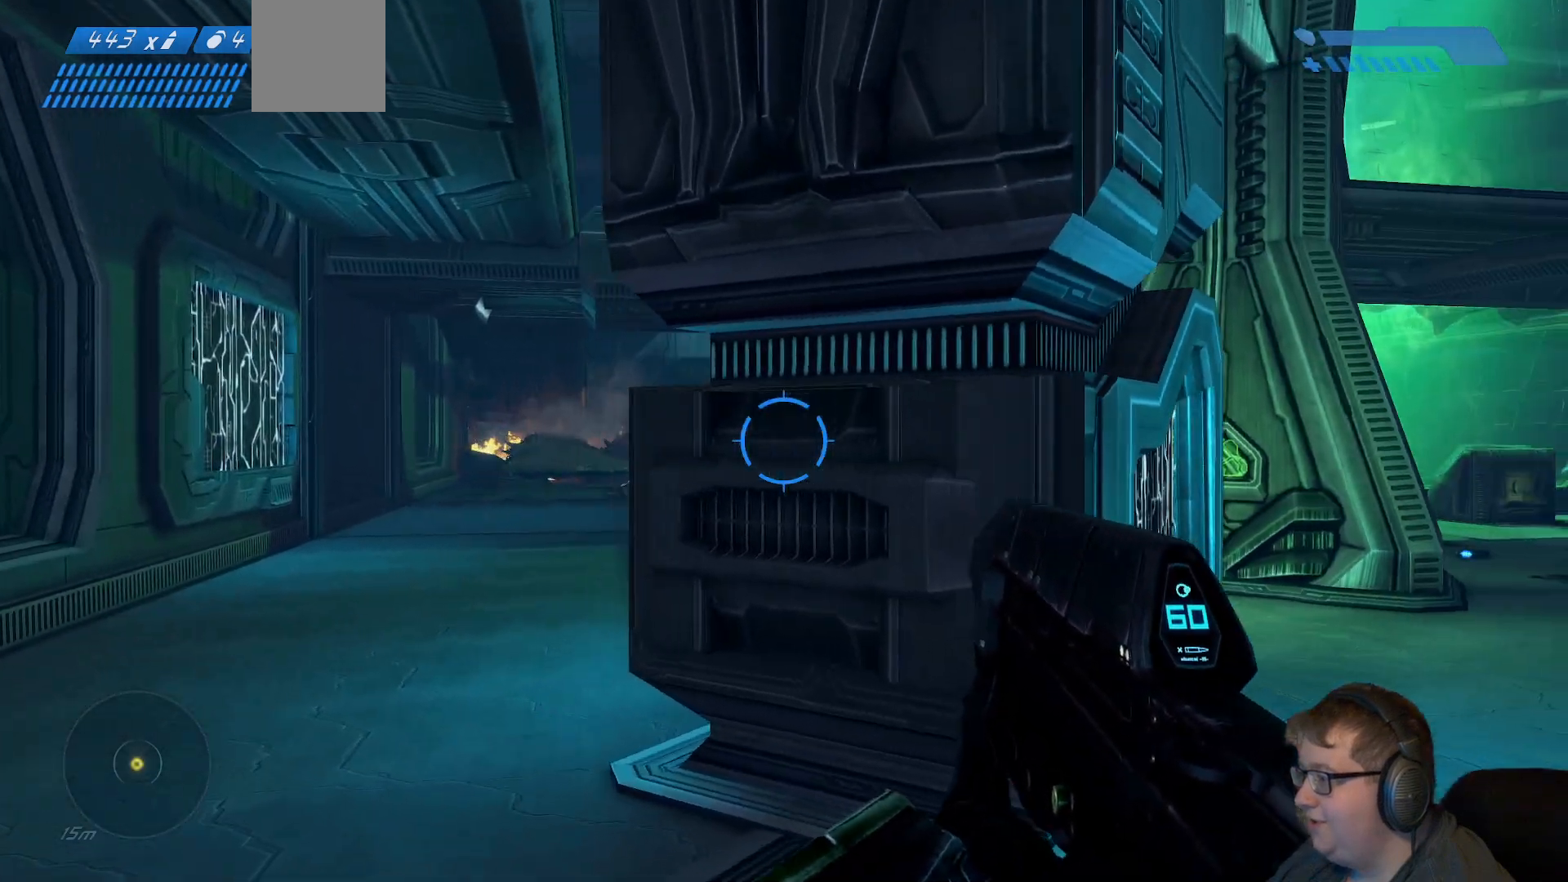
{"buttons": [], "left_stick": "up-left", "right_stick": "center", "events": [[83, "right_stick", "center"]]}
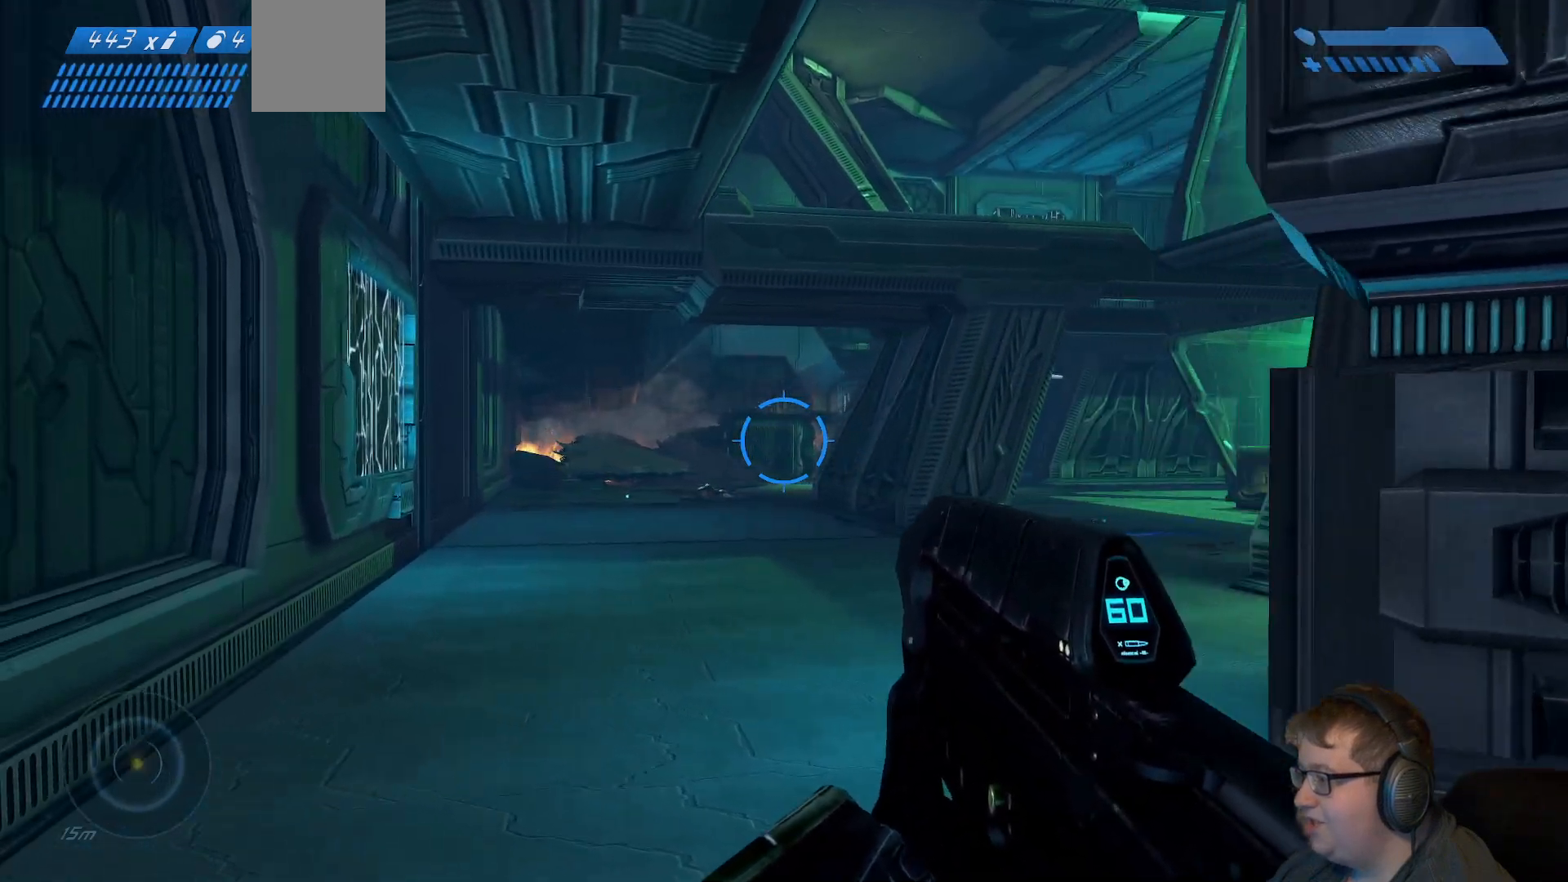
{"buttons": [], "left_stick": "up-left", "right_stick": "center", "events": [[100, "right_stick", "right"], [500, "right_stick", "center"]]}
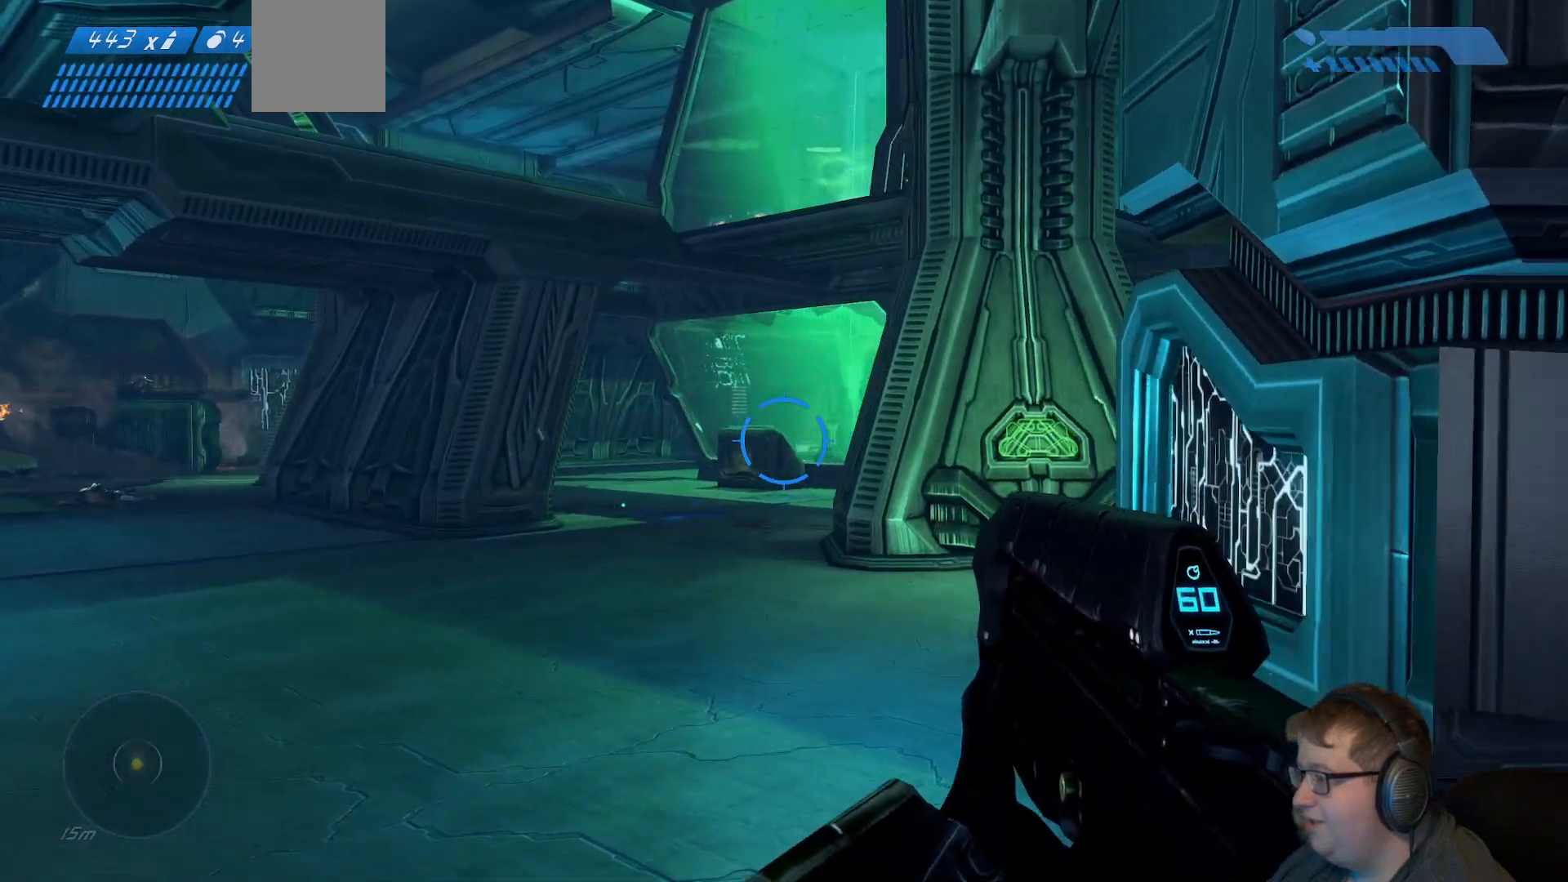
{"buttons": [], "left_stick": "up", "right_stick": "right", "events": [[400, "right_stick", "right"], [433, "left_stick", "up"]]}
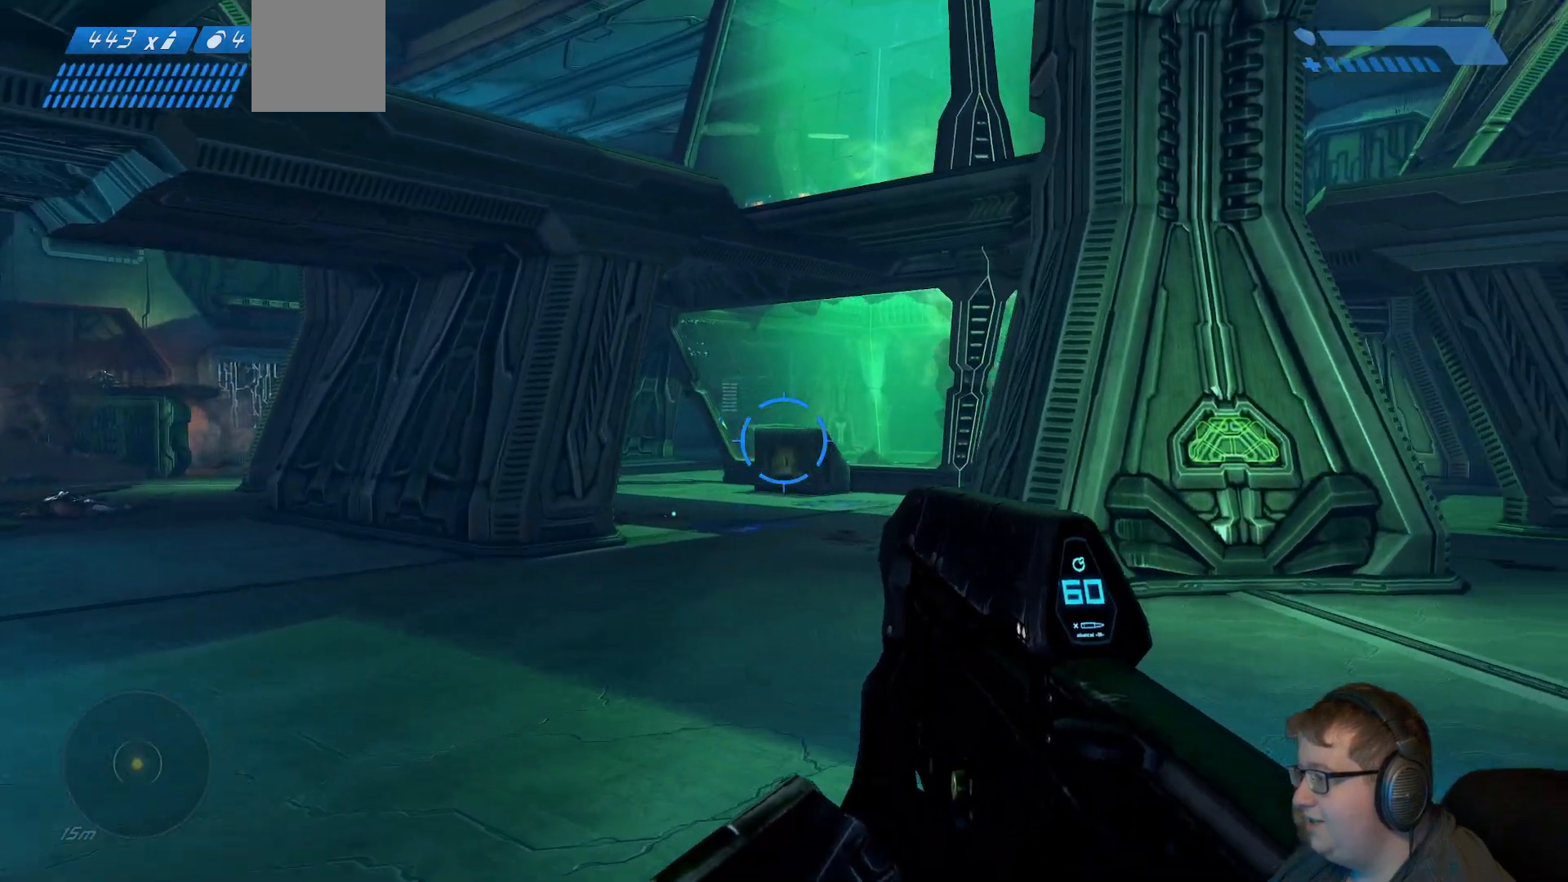
{"buttons": [], "left_stick": "center", "right_stick": "center", "events": [[67, "left_stick", "center"], [200, "right_stick", "center"]]}
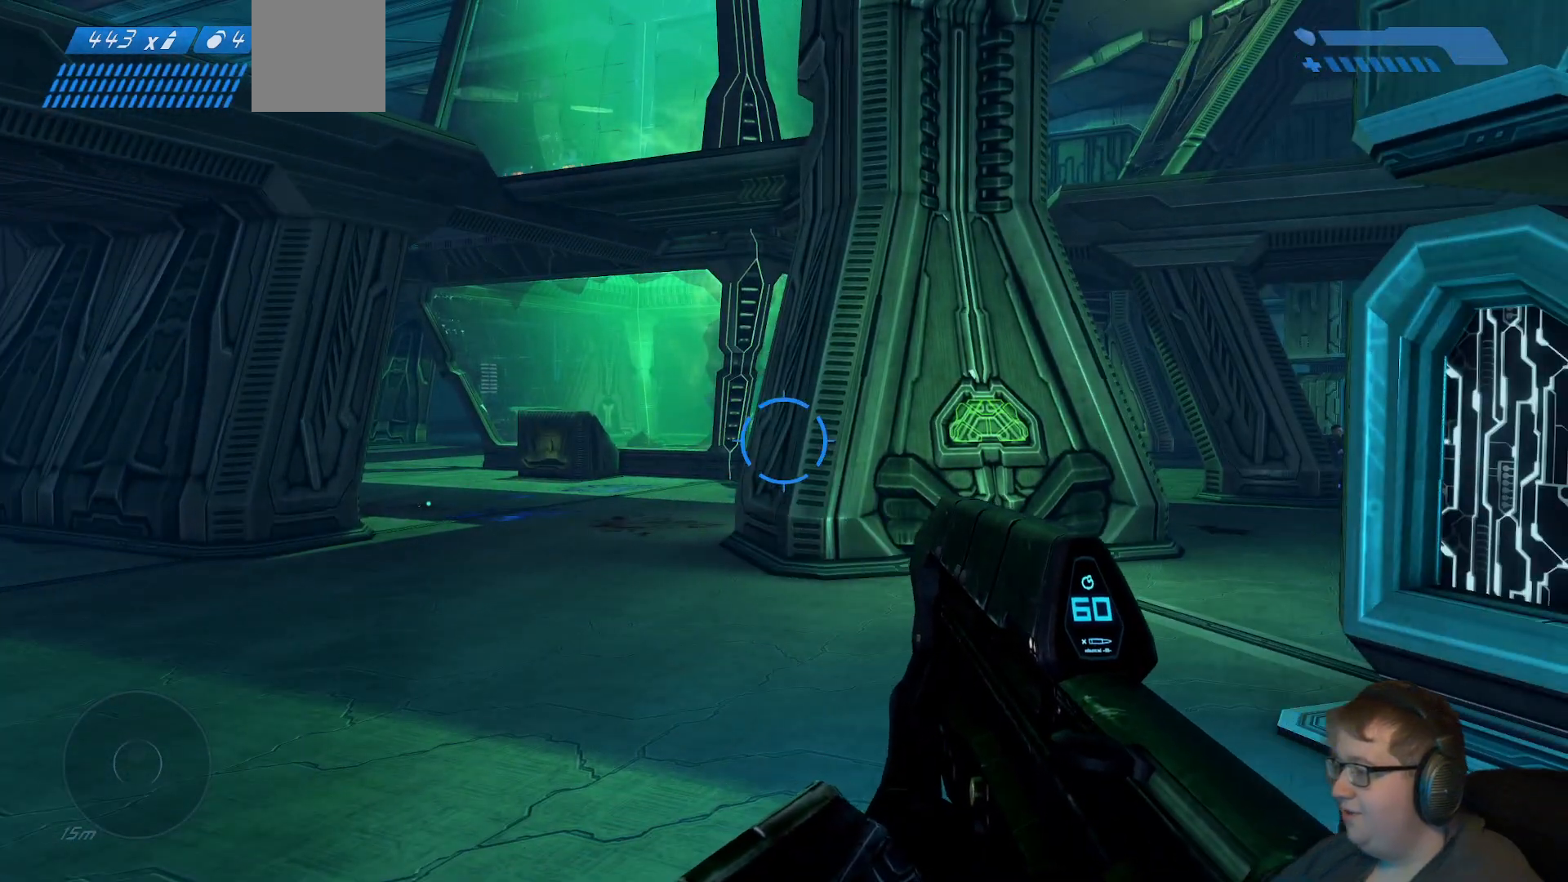
{"buttons": [], "left_stick": "center", "right_stick": "center", "events": []}
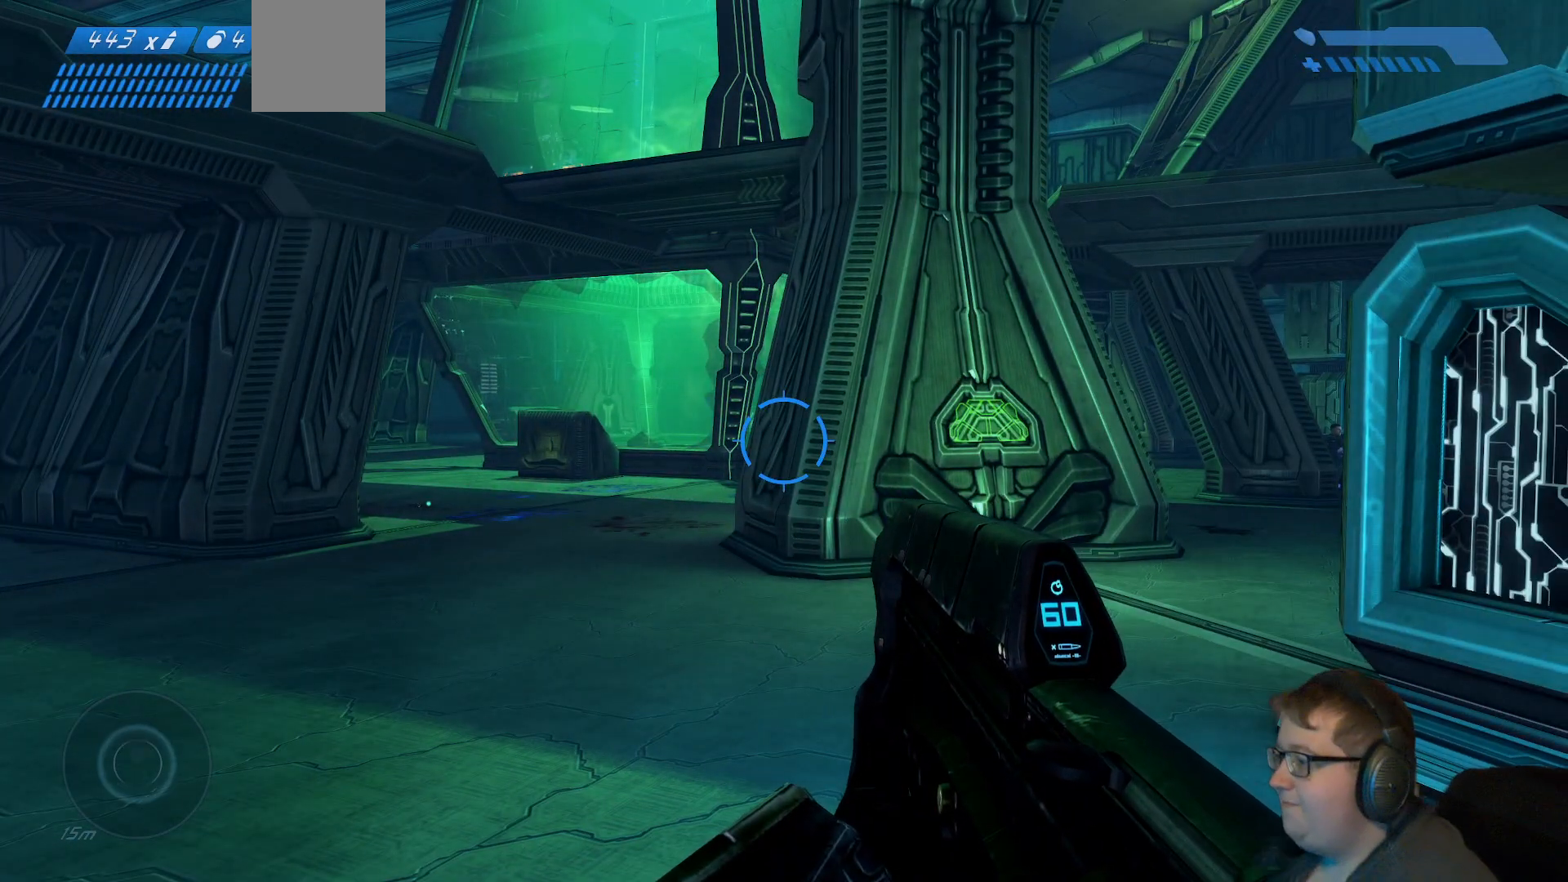
{"buttons": [], "left_stick": "center", "right_stick": "center", "events": []}
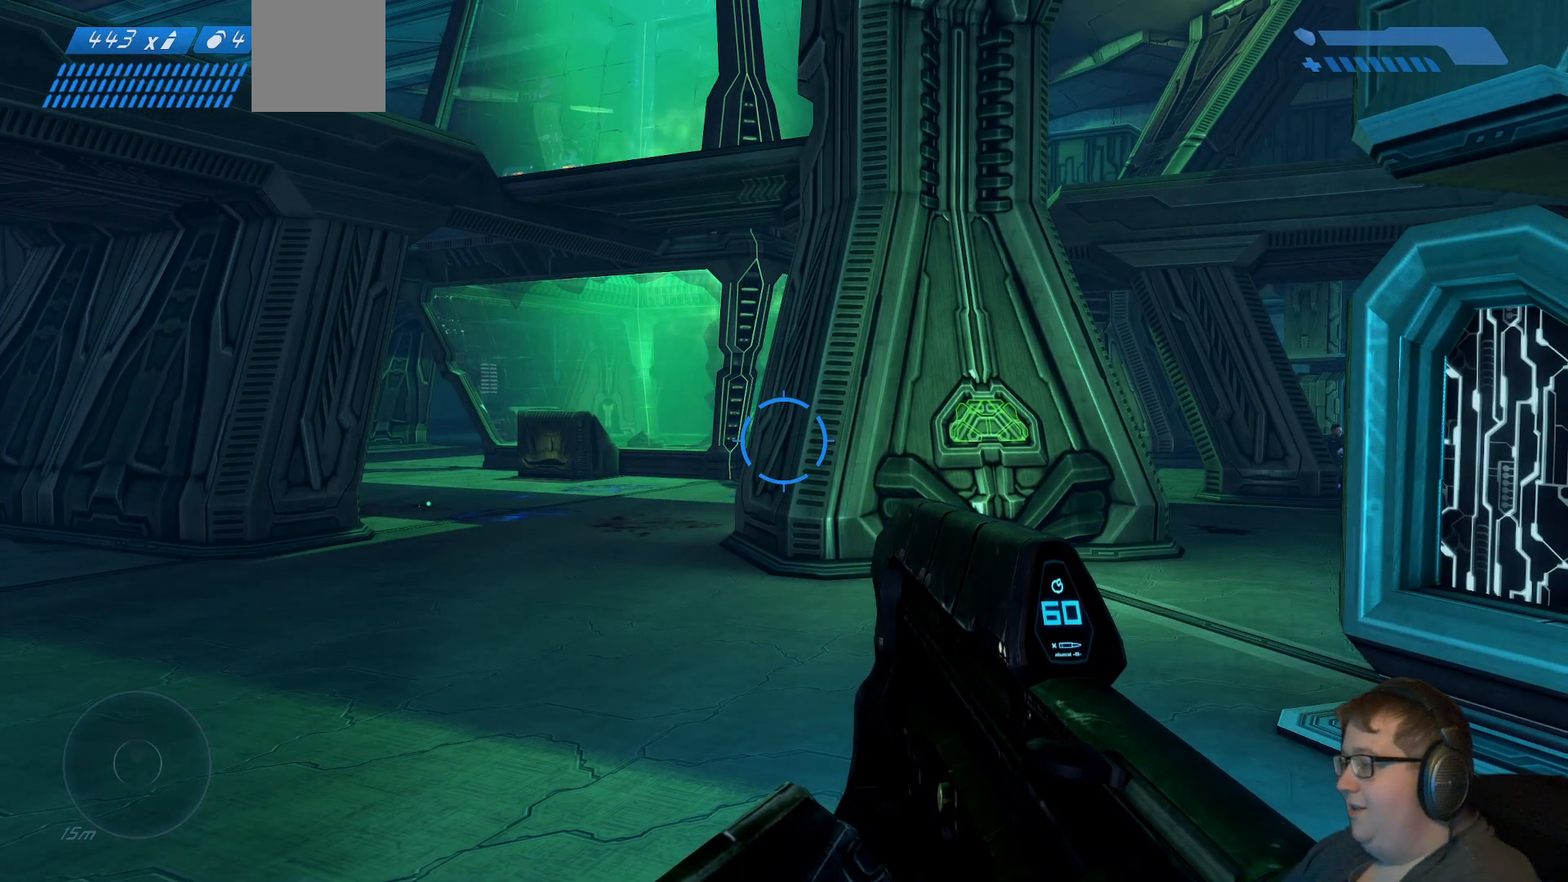
{"buttons": [], "left_stick": "center", "right_stick": "center", "events": []}
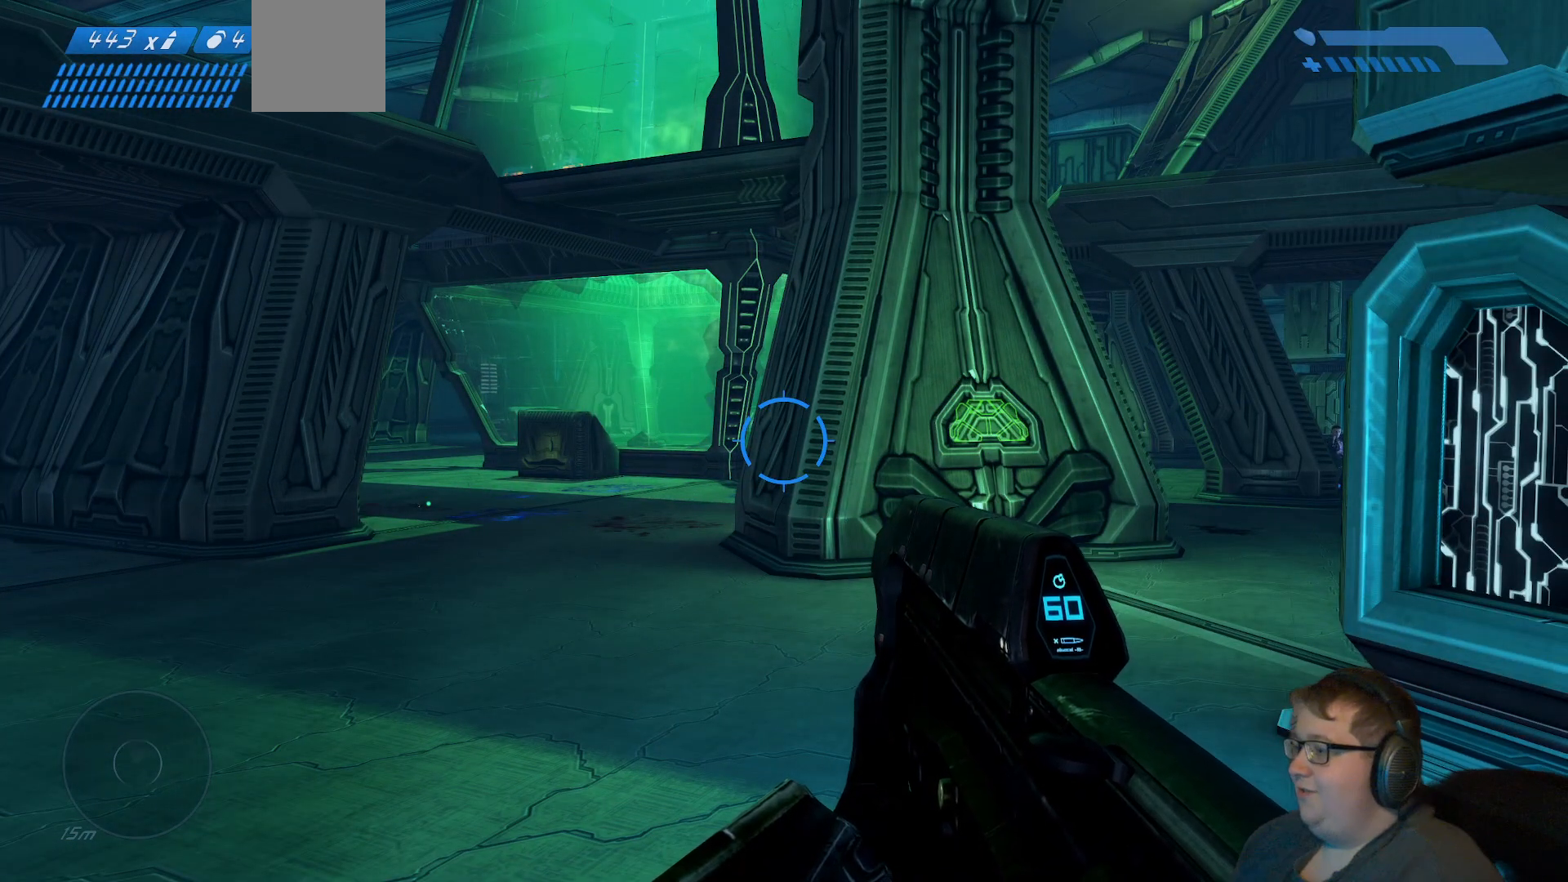
{"buttons": [], "left_stick": "center", "right_stick": "center", "events": []}
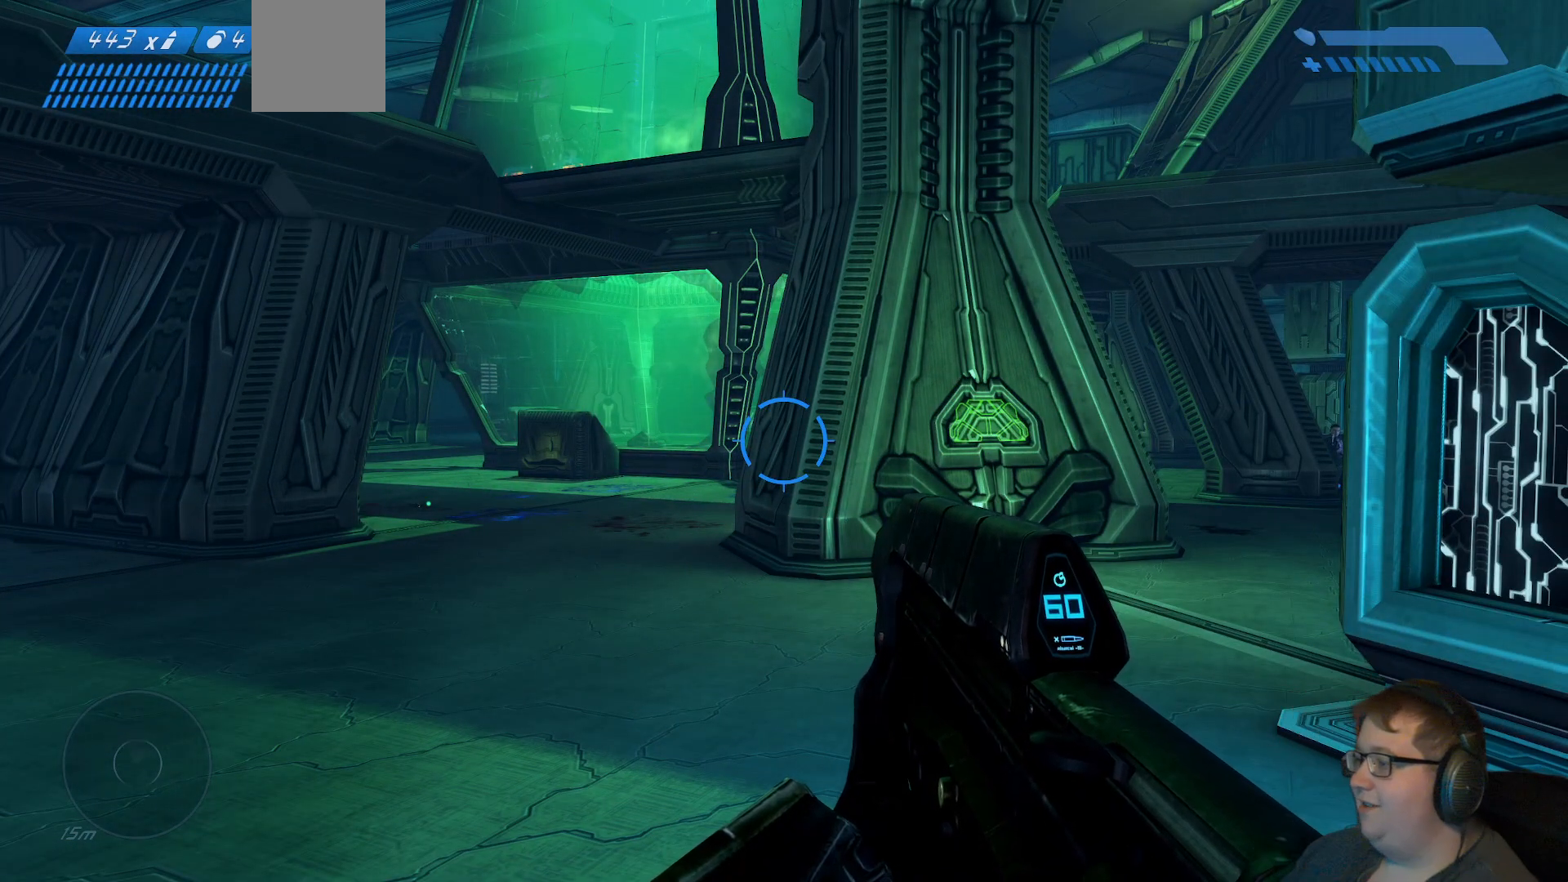
{"buttons": [], "left_stick": "center", "right_stick": "center", "events": []}
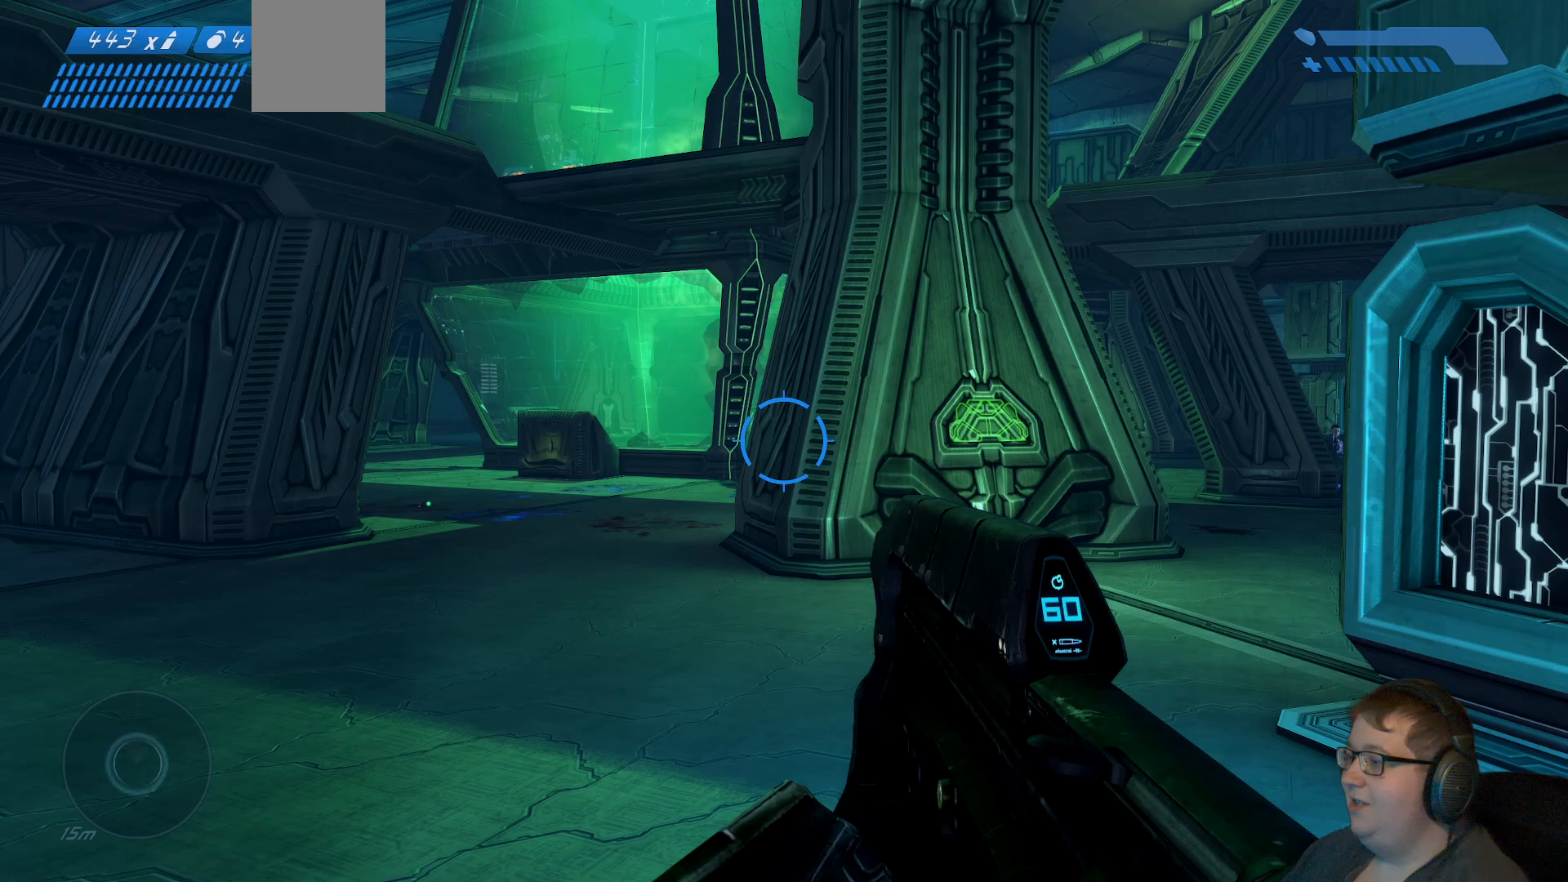
{"buttons": [], "left_stick": "center", "right_stick": "center", "events": []}
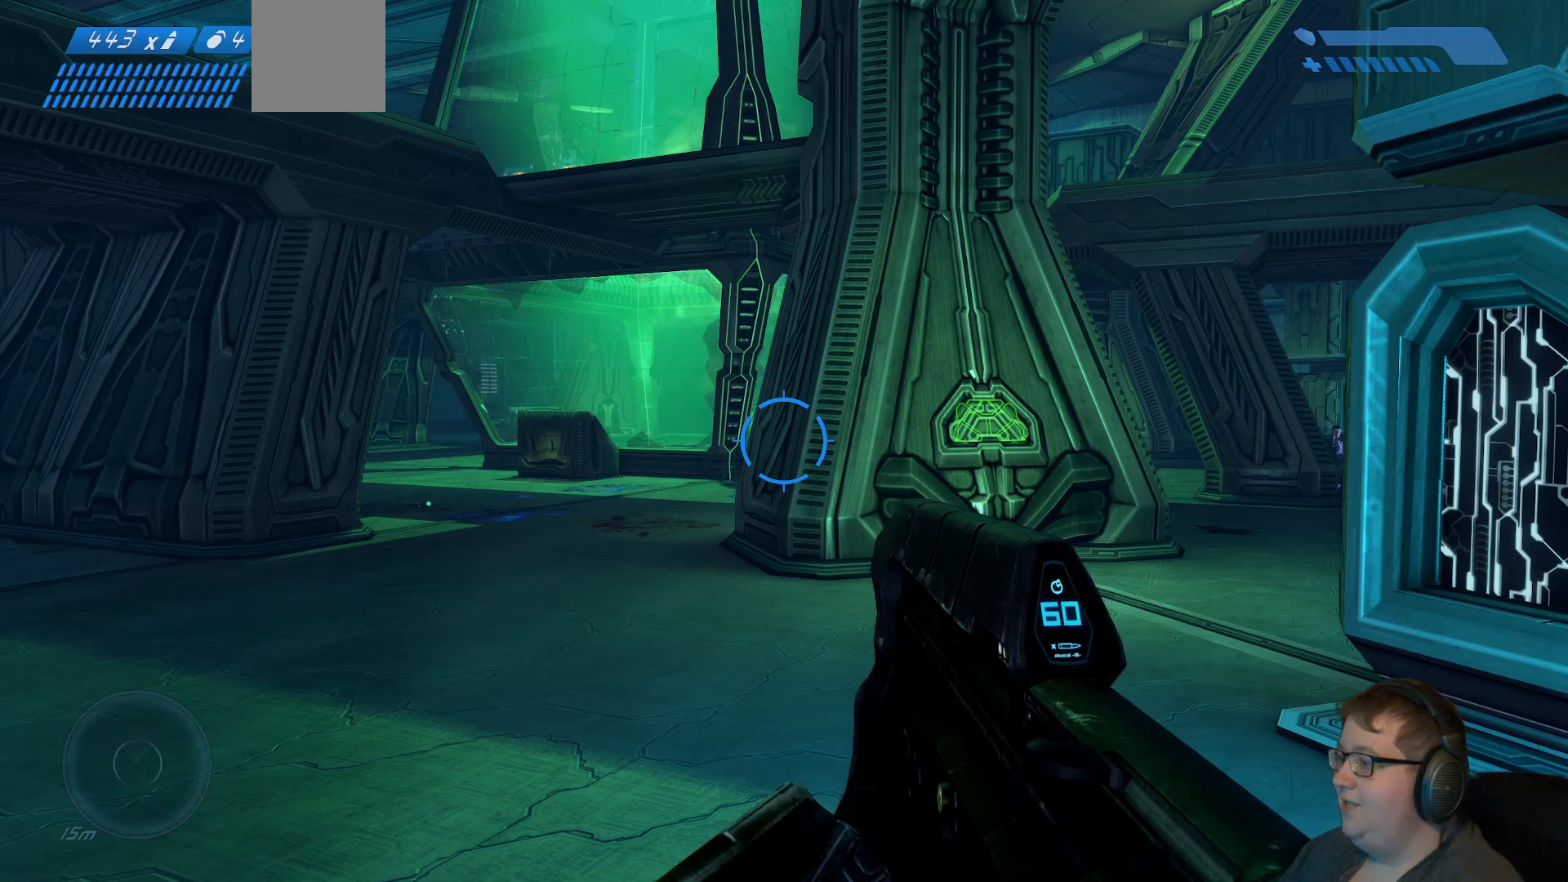
{"buttons": [], "left_stick": "center", "right_stick": "down-left", "events": [[500, "right_stick", "down-left"]]}
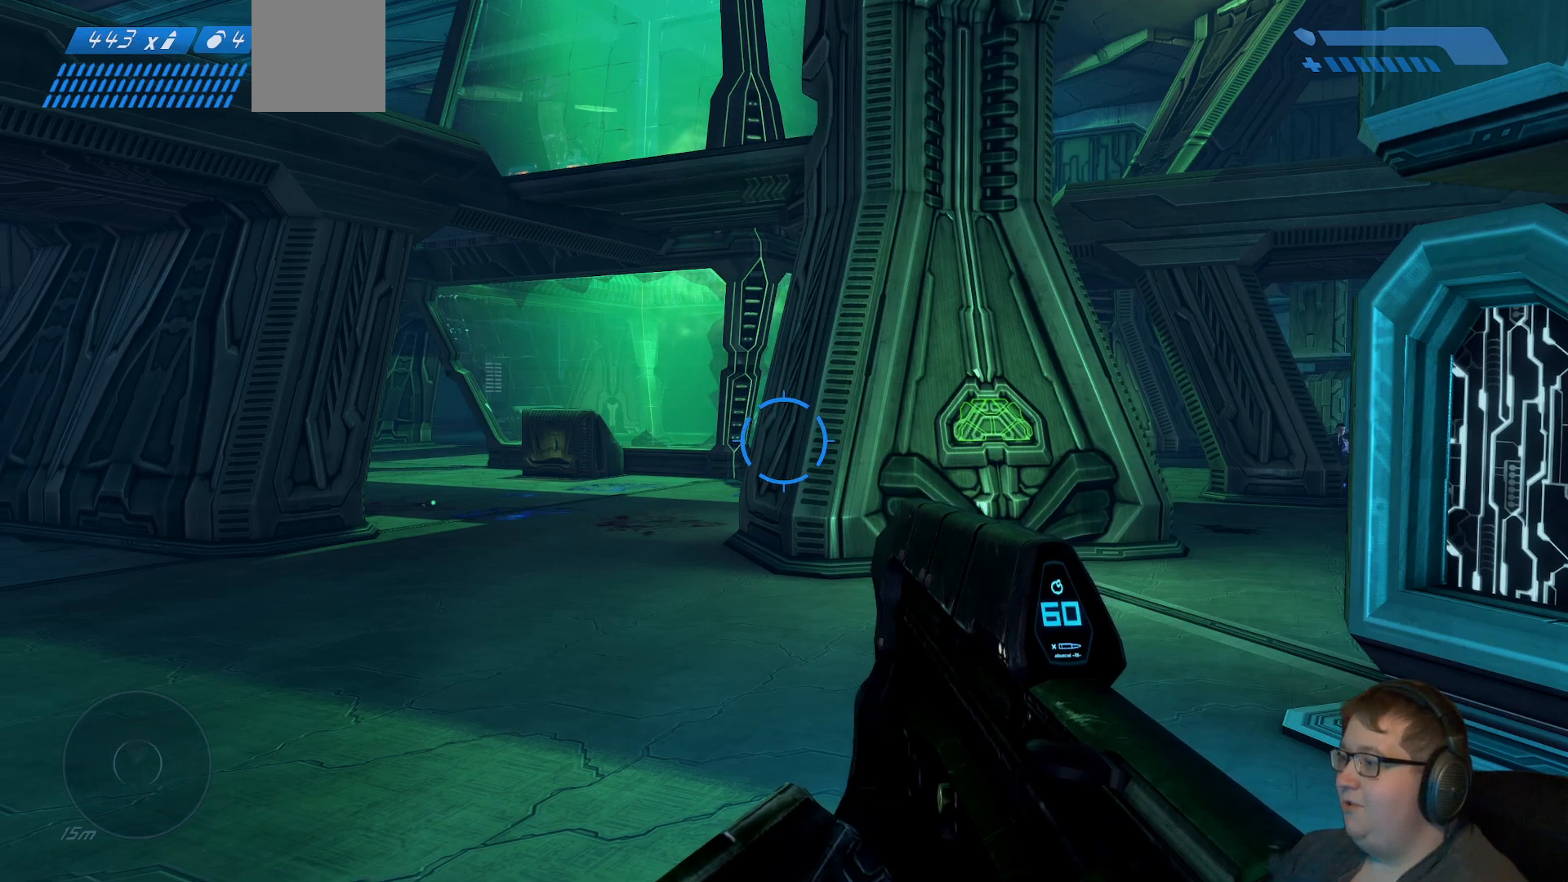
{"buttons": [], "left_stick": "up-left", "right_stick": "center", "events": [[267, "right_stick", "center"], [283, "left_stick", "left"], [333, "left_stick", "up-left"]]}
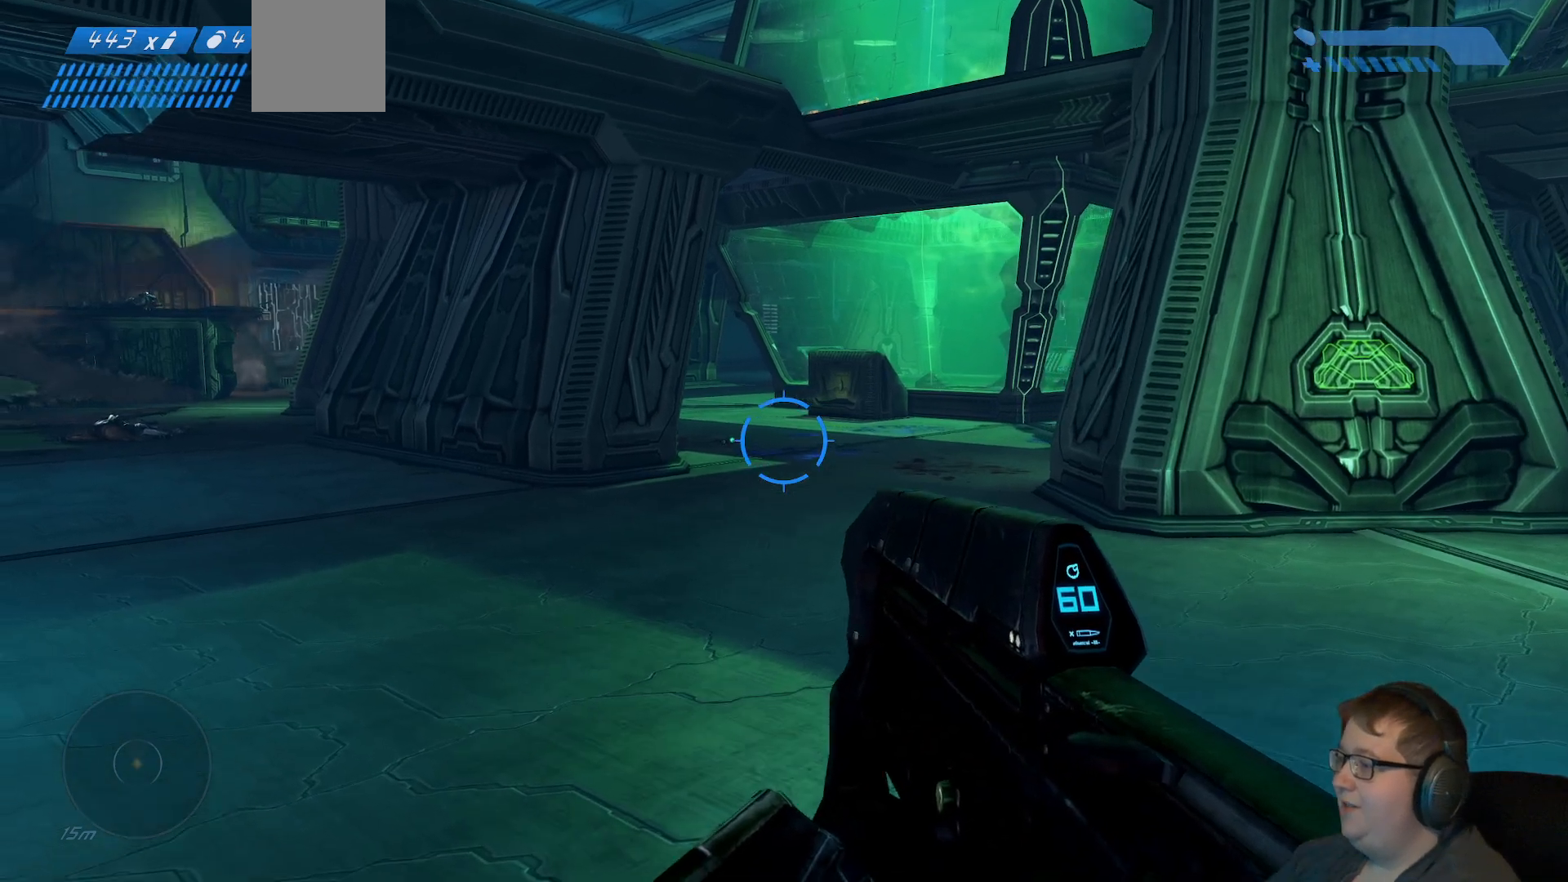
{"buttons": [], "left_stick": "up", "right_stick": "center", "events": [[17, "right_stick", "left"], [183, "left_stick", "up"], [200, "right_stick", "center"]]}